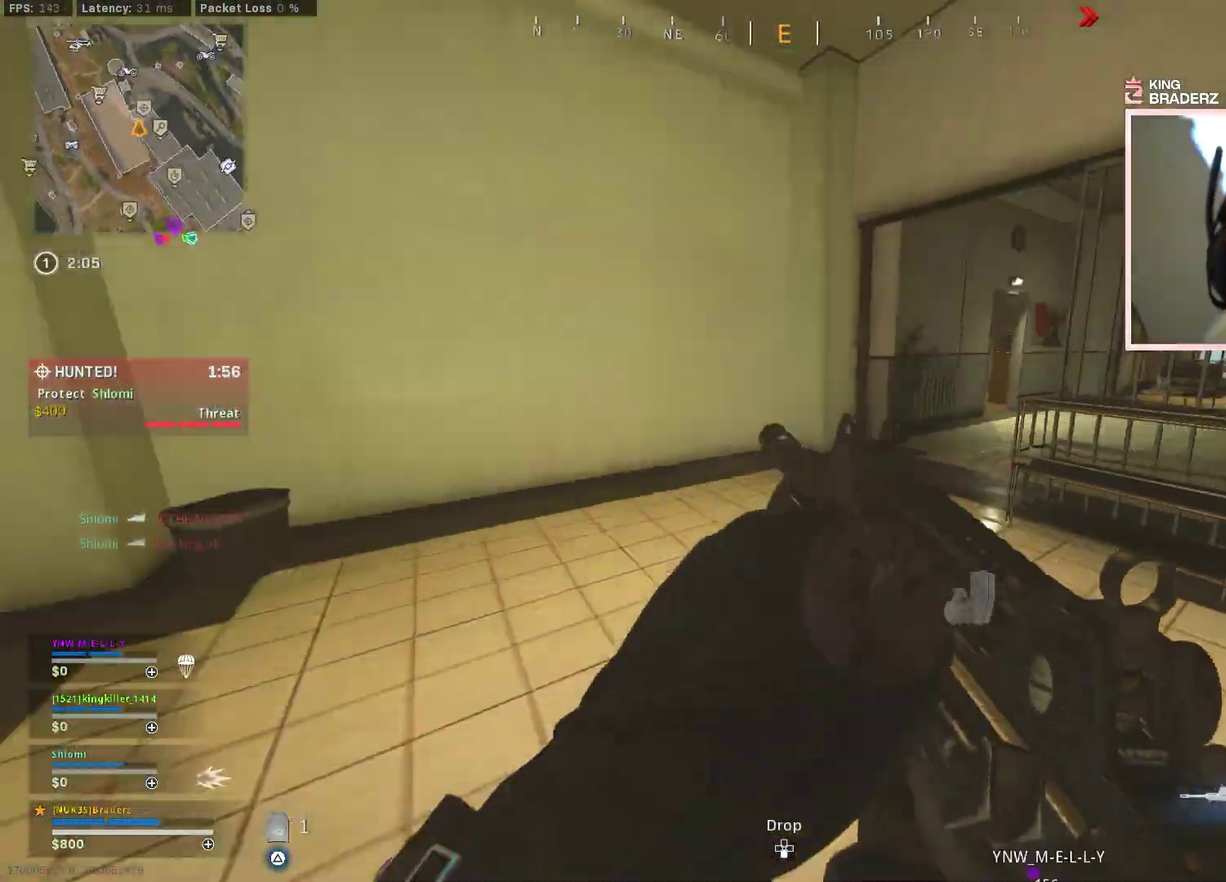
Gameplay with a controller (PlayStation layout); each line is a JSON object with the inputs held at the frame after it (dt_ms = milliseconds from this image to that frame). "events" lists button and stick changes between this image and that frame as [ms after this image, input, new state], when the widget could be followed in between.
{"dt_ms": 401, "buttons": ["CROSS", "CIRCLE"], "left_stick": "up", "right_stick": "center", "events": [[84, "right_stick", "center"], [134, "CIRCLE", "down"], [217, "right_stick", "right"], [334, "CROSS", "down"], [401, "right_stick", "center"]]}
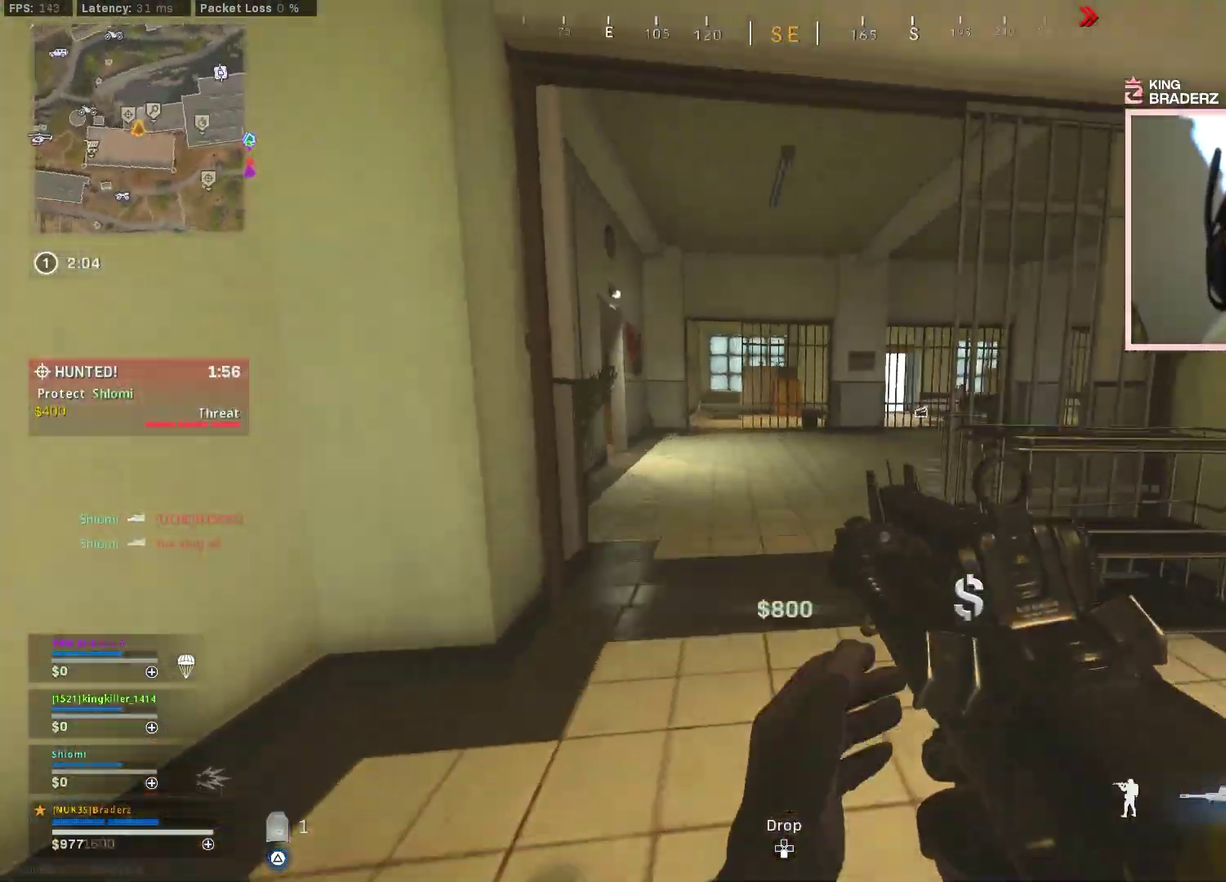
{"dt_ms": 600, "buttons": [], "left_stick": "up-right", "right_stick": "center", "events": [[16, "CIRCLE", "up"], [50, "CROSS", "up"], [50, "left_stick", "up-right"], [233, "left_stick", "right"], [350, "left_stick", "up-right"], [400, "left_stick", "right"], [450, "right_stick", "left"], [534, "left_stick", "up-right"], [584, "right_stick", "center"]]}
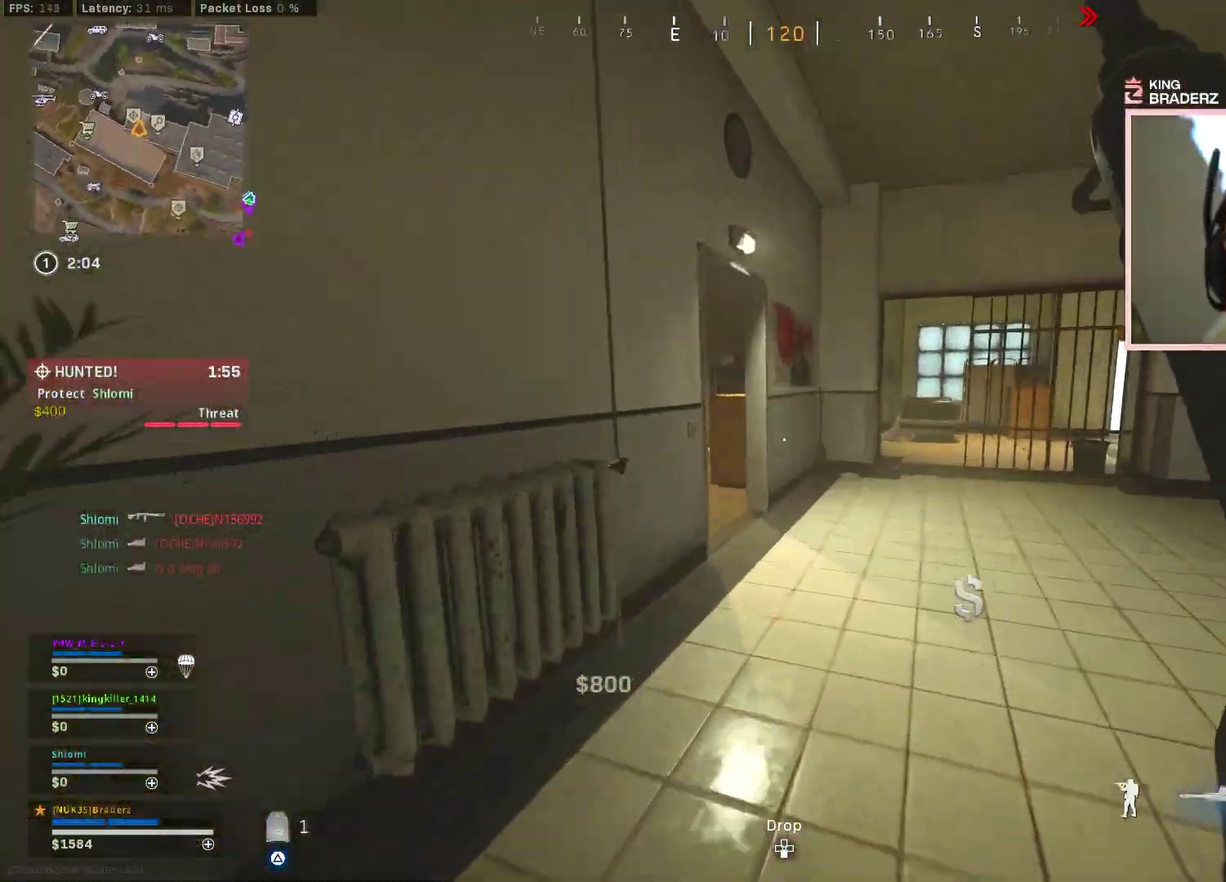
{"dt_ms": 301, "buttons": [], "left_stick": "up-right", "right_stick": "center", "events": [[17, "CIRCLE", "down"], [84, "right_stick", "left"], [117, "CIRCLE", "up"], [184, "CIRCLE", "down"], [301, "CIRCLE", "up"], [301, "right_stick", "center"]]}
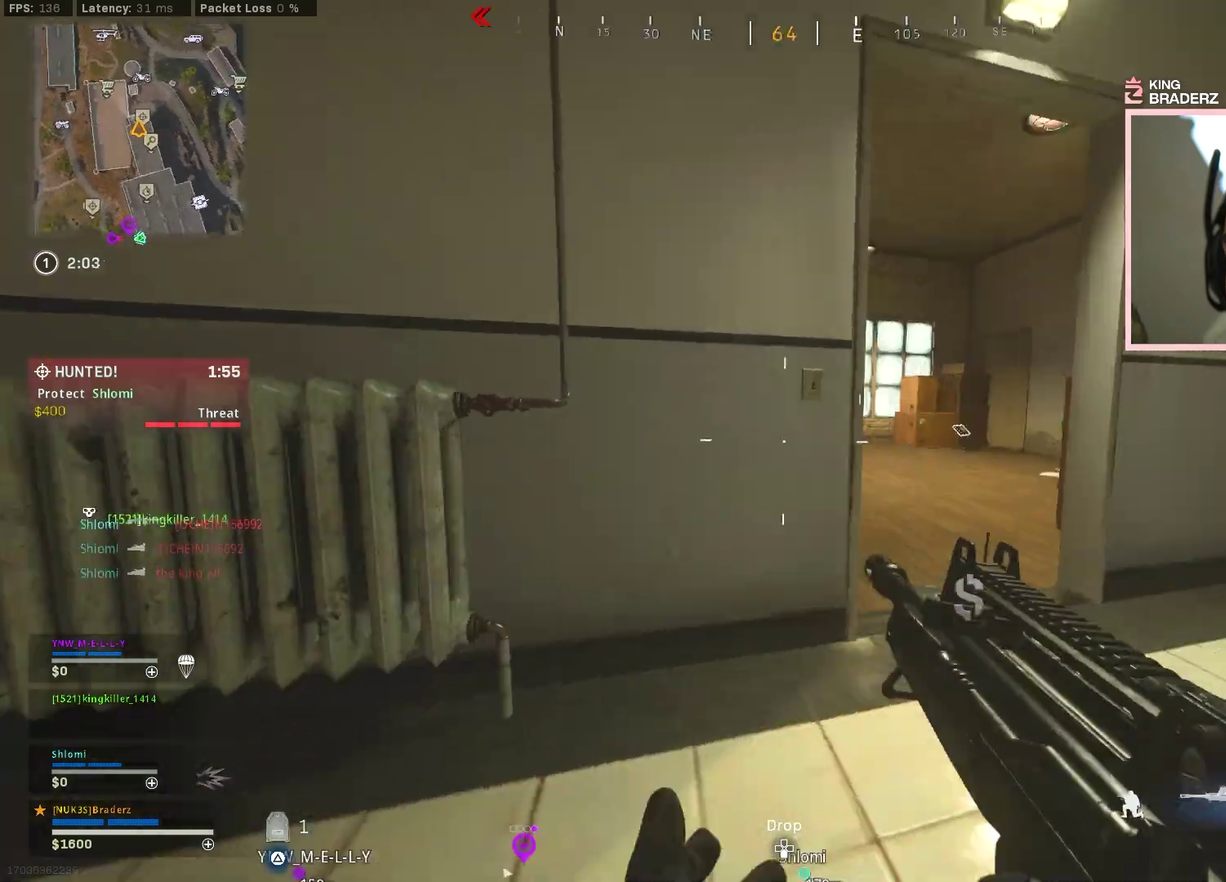
{"dt_ms": 900, "buttons": ["CIRCLE"], "left_stick": "up-right", "right_stick": "left", "events": [[66, "right_stick", "left"], [133, "right_stick", "up-left"], [183, "right_stick", "center"], [200, "left_stick", "up"], [300, "left_stick", "down-right"], [383, "left_stick", "up-right"], [467, "left_stick", "down-right"], [567, "left_stick", "up-right"], [734, "right_stick", "left"], [834, "right_stick", "center"], [867, "CIRCLE", "down"], [900, "right_stick", "left"]]}
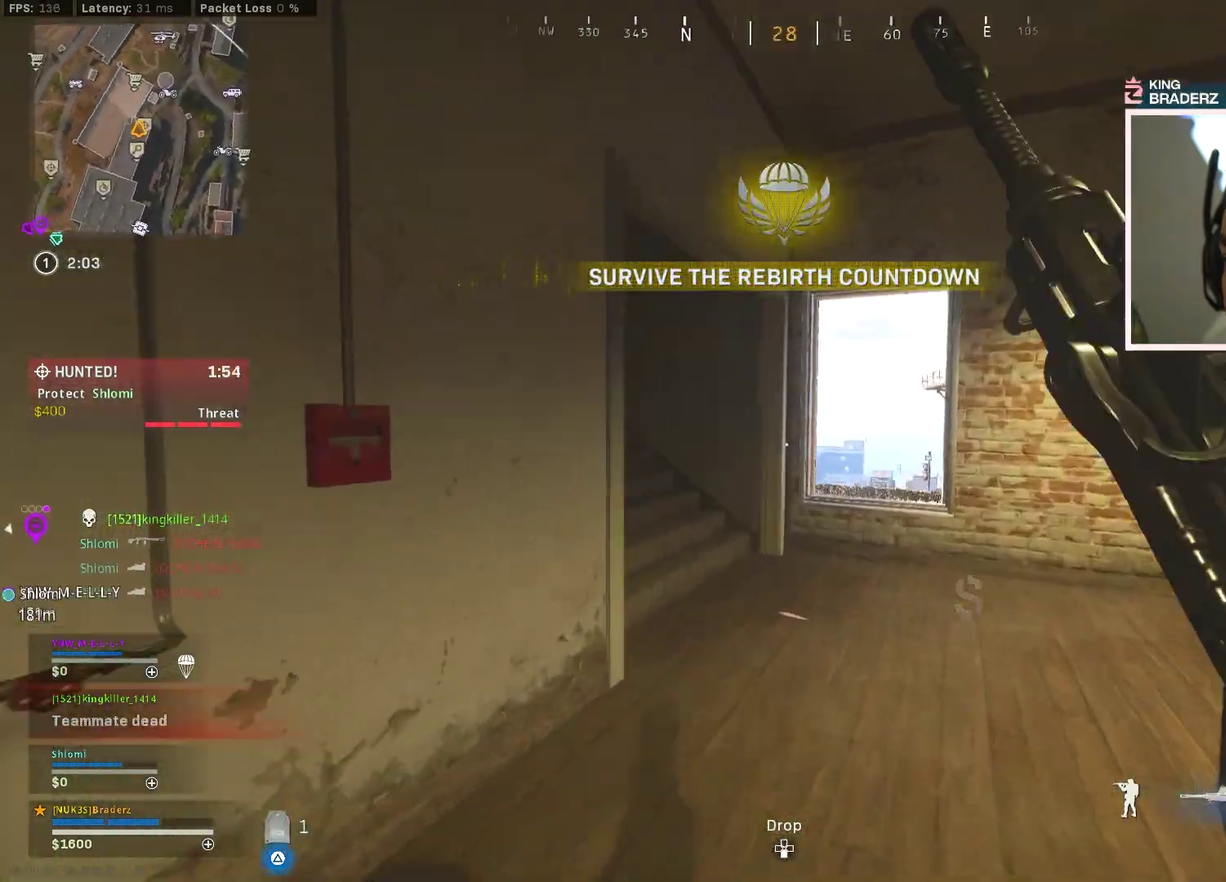
{"dt_ms": 301, "buttons": ["CROSS"], "left_stick": "up-right", "right_stick": "up-left", "events": [[84, "right_stick", "up-left"], [101, "CIRCLE", "up"], [167, "CIRCLE", "down"], [201, "CROSS", "down"], [267, "CIRCLE", "up"]]}
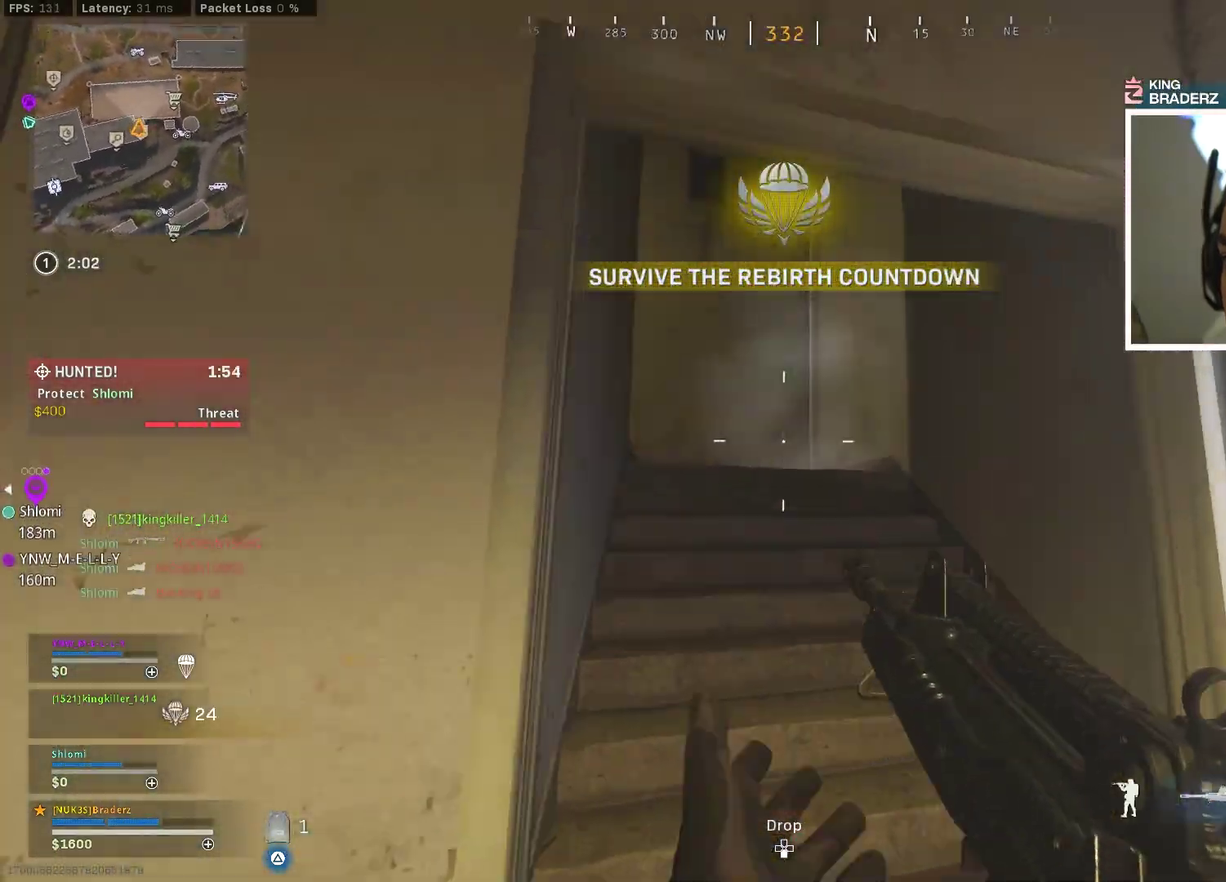
{"dt_ms": 600, "buttons": [], "left_stick": "up-right", "right_stick": "left", "events": [[16, "CROSS", "up"], [16, "right_stick", "left"], [83, "left_stick", "down-right"], [100, "right_stick", "center"], [183, "left_stick", "up-right"], [283, "left_stick", "down-right"], [383, "left_stick", "up-right"], [484, "right_stick", "left"]]}
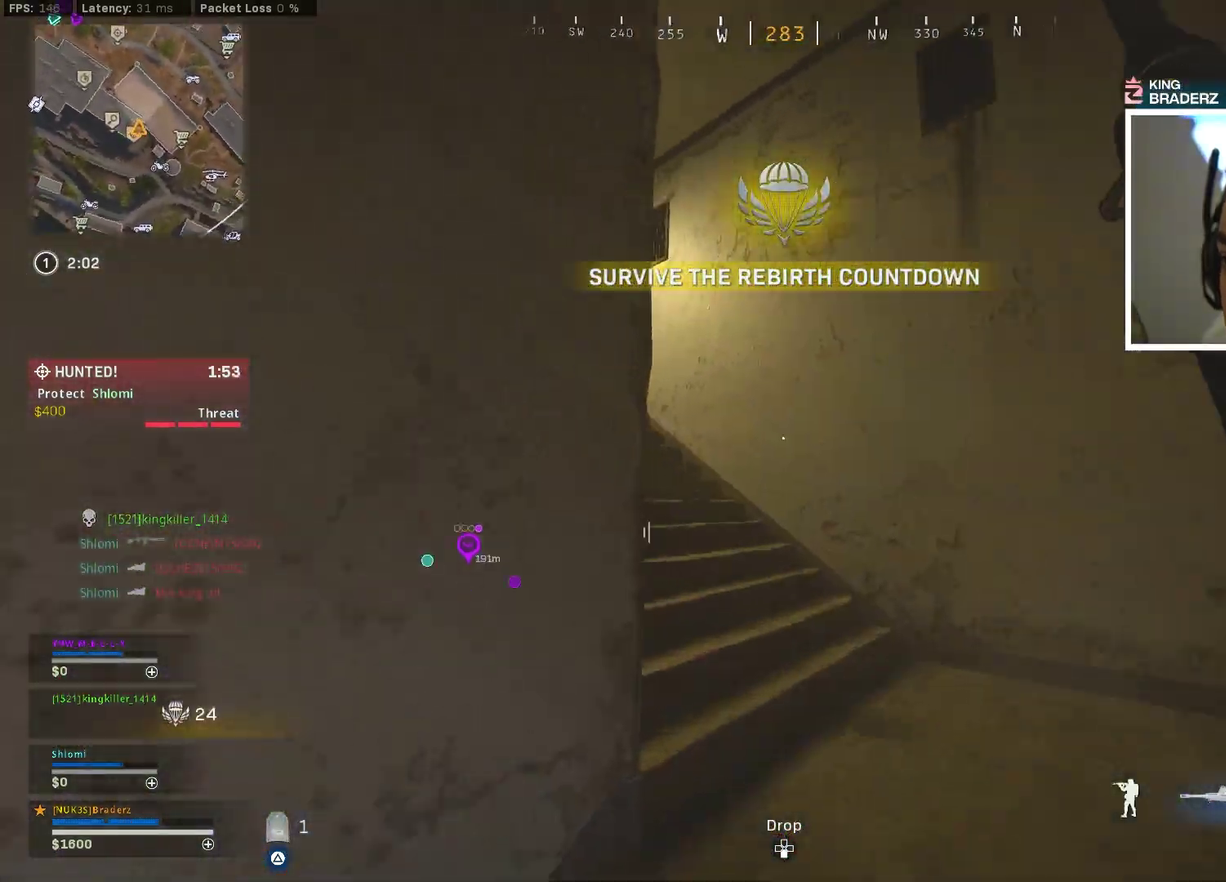
{"dt_ms": 401, "buttons": ["L1"], "left_stick": "up", "right_stick": "center", "events": [[100, "right_stick", "center"], [267, "right_stick", "left"], [351, "L1", "down"], [351, "left_stick", "up"], [367, "right_stick", "center"]]}
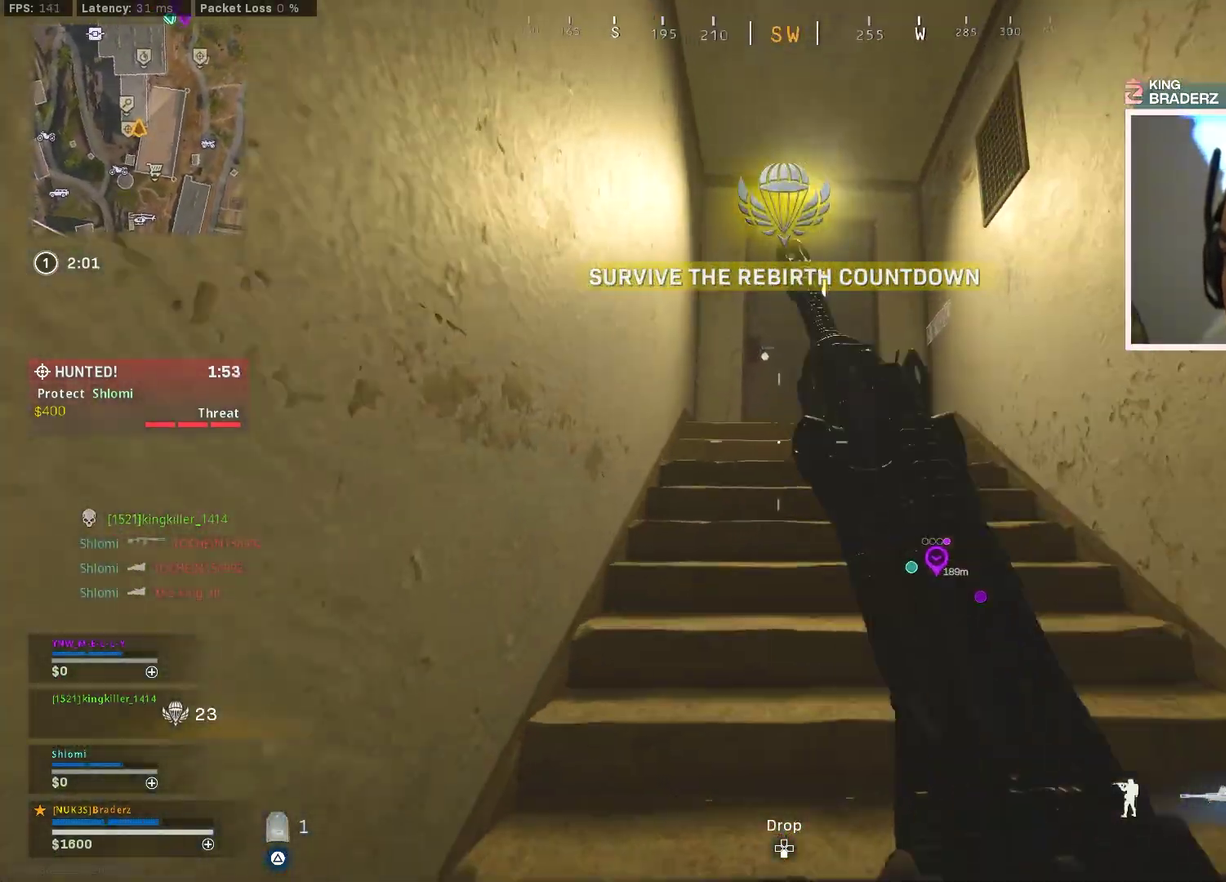
{"dt_ms": 500, "buttons": ["TRIANGLE"], "left_stick": "right", "right_stick": "center", "events": [[83, "left_stick", "up-right"], [283, "L1", "up"], [467, "TRIANGLE", "down"], [500, "left_stick", "right"]]}
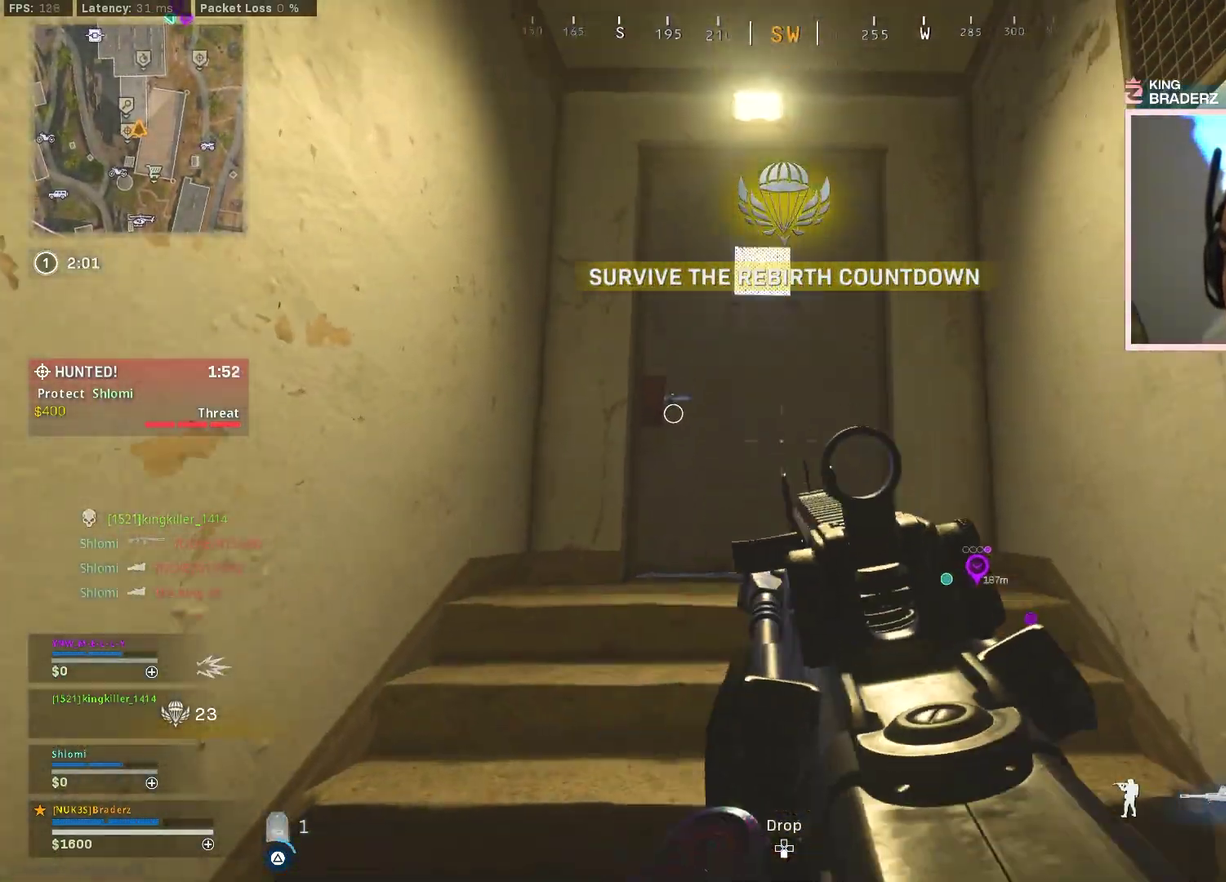
{"dt_ms": 501, "buttons": ["TRIANGLE"], "left_stick": "down", "right_stick": "center", "events": [[50, "left_stick", "down-right"], [200, "left_stick", "down"]]}
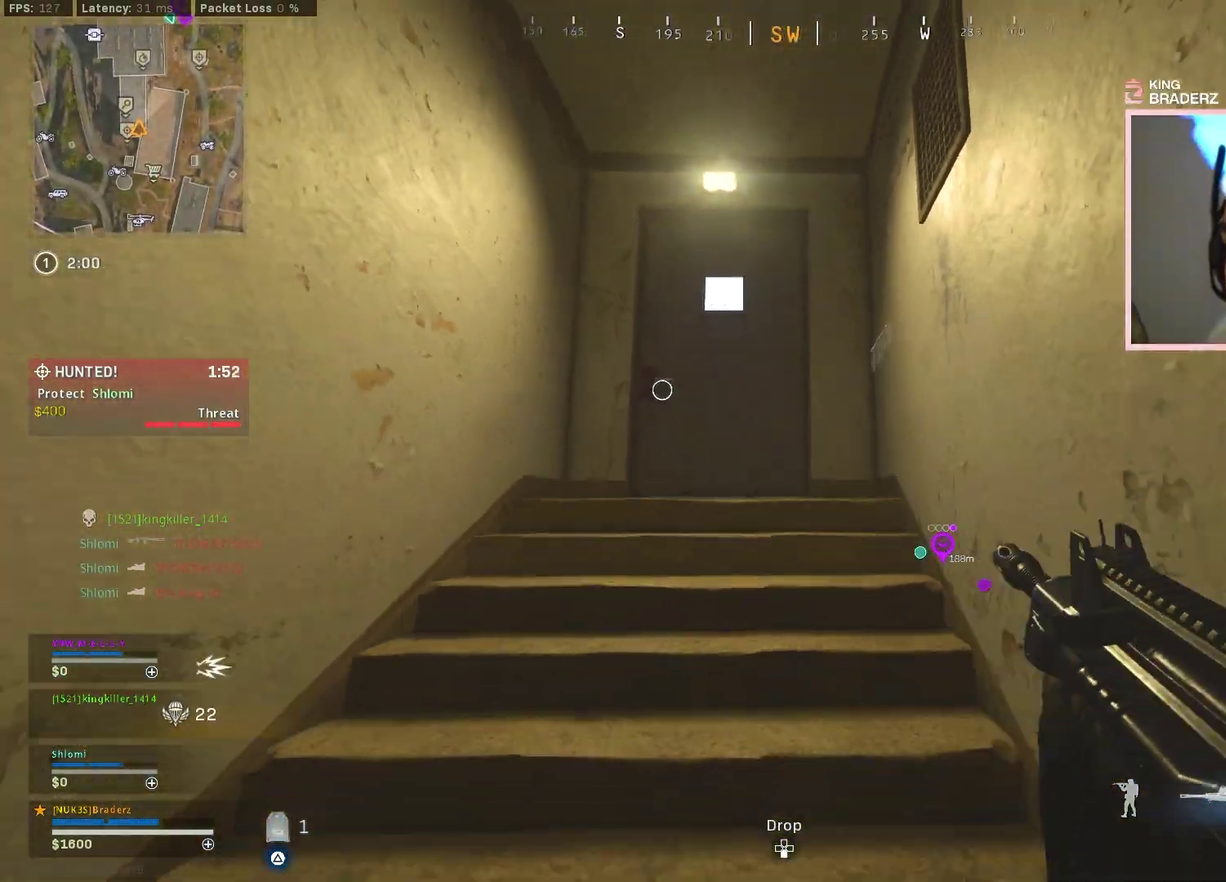
{"dt_ms": 600, "buttons": ["TRIANGLE"], "left_stick": "up-left", "right_stick": "left", "events": [[167, "right_stick", "down-left"], [317, "left_stick", "down-left"], [400, "left_stick", "left"], [400, "right_stick", "center"], [500, "right_stick", "left"], [600, "left_stick", "up-left"]]}
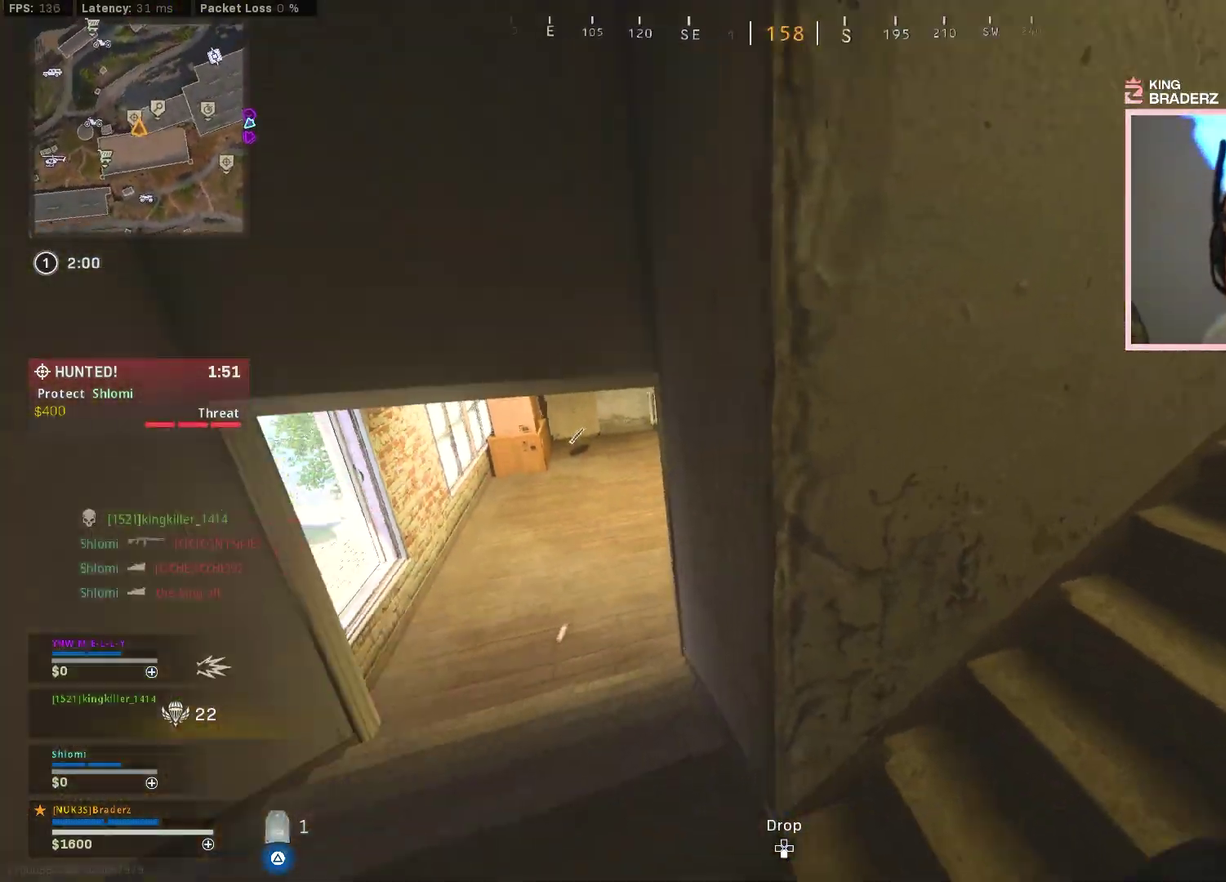
{"dt_ms": 401, "buttons": ["TRIANGLE"], "left_stick": "right", "right_stick": "center", "events": [[34, "right_stick", "center"], [100, "left_stick", "down-right"], [217, "left_stick", "up"], [317, "left_stick", "right"]]}
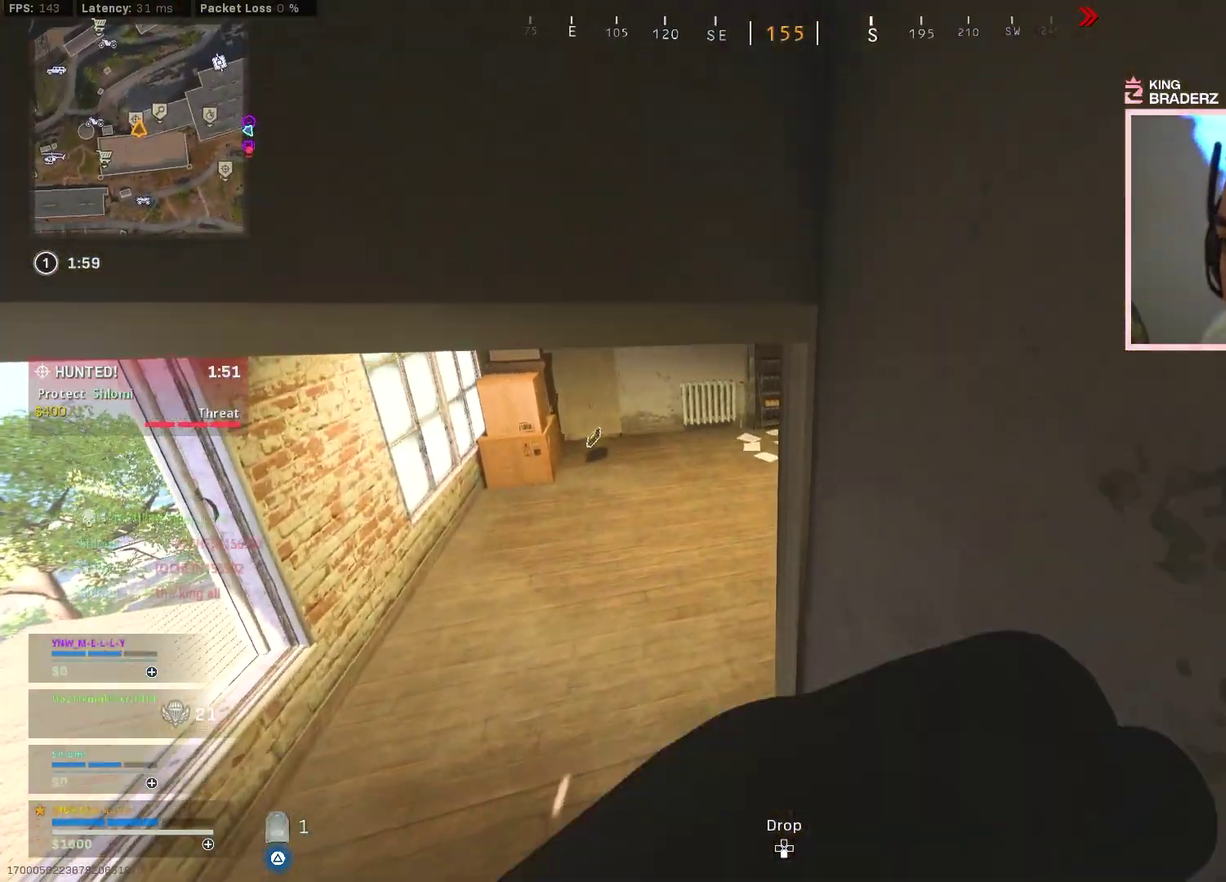
{"dt_ms": 500, "buttons": ["TRIANGLE"], "left_stick": "center", "right_stick": "center"}
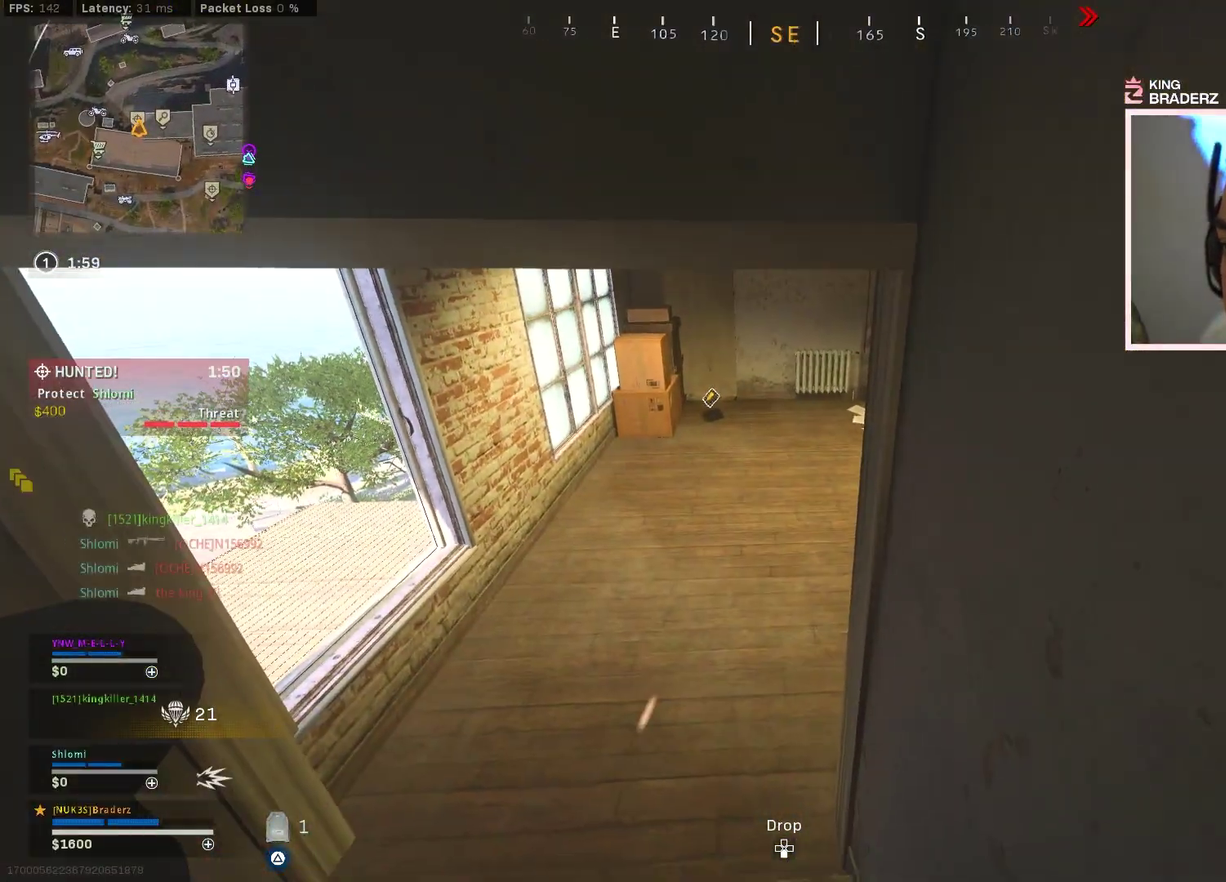
{"dt_ms": 501, "buttons": ["TRIANGLE"], "left_stick": "up", "right_stick": "center"}
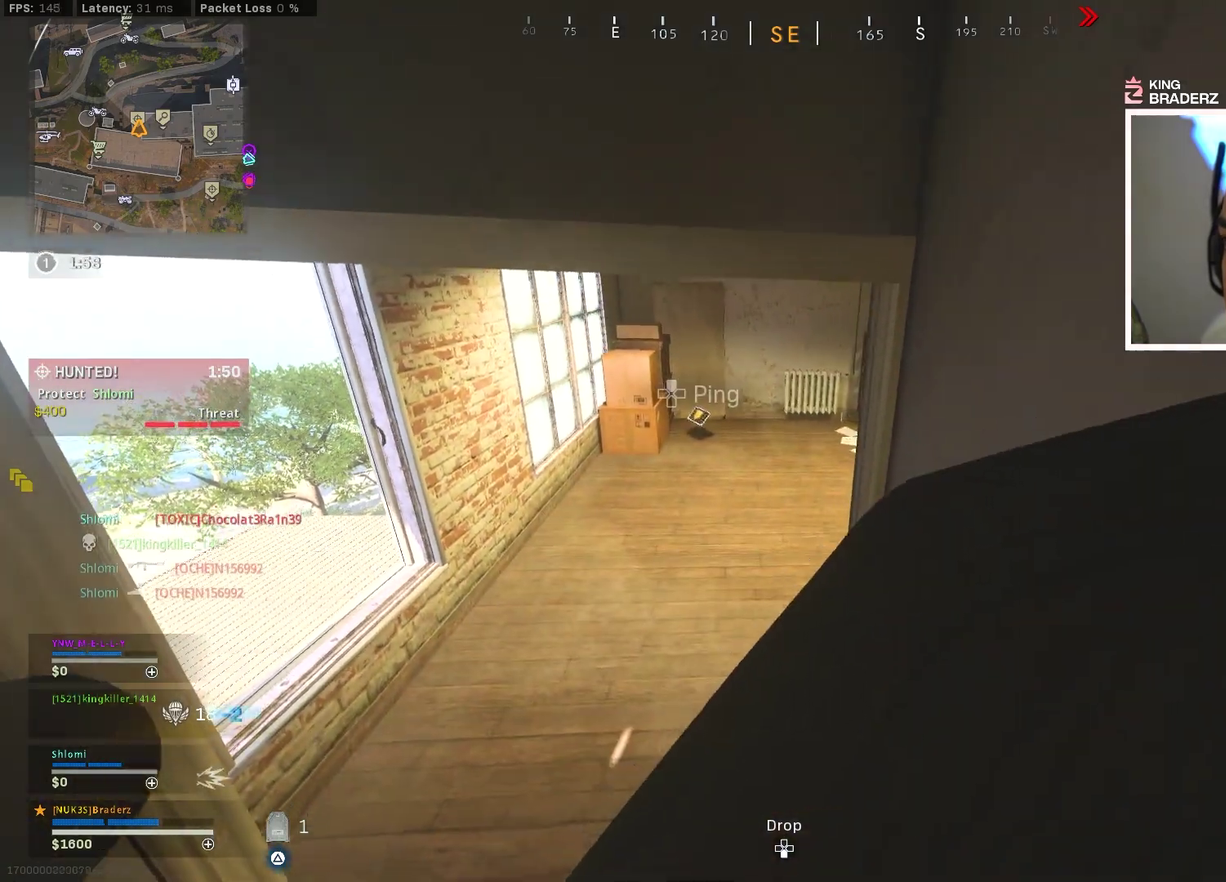
{"dt_ms": 500, "buttons": ["TRIANGLE"], "left_stick": "up-right", "right_stick": "center", "events": [[117, "left_stick", "down-right"], [233, "left_stick", "up"], [283, "right_stick", "up-left"], [317, "left_stick", "down-right"], [400, "right_stick", "center"], [467, "left_stick", "up-right"]]}
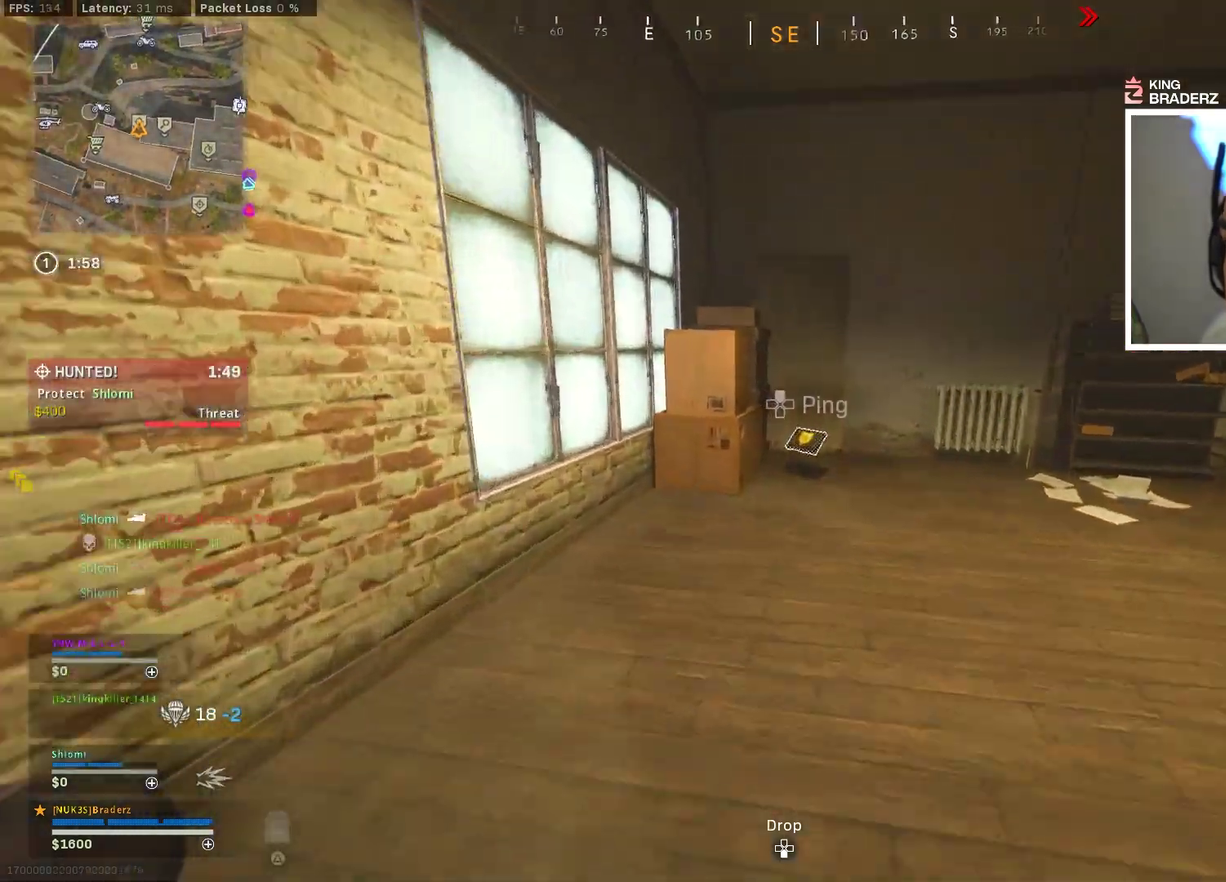
{"dt_ms": 401, "buttons": [], "left_stick": "down-right", "right_stick": "center", "events": [[17, "left_stick", "down-right"], [167, "left_stick", "up-right"], [234, "TRIANGLE", "up"], [317, "SQUARE", "down"], [334, "left_stick", "right"], [384, "SQUARE", "up"], [384, "left_stick", "down-right"]]}
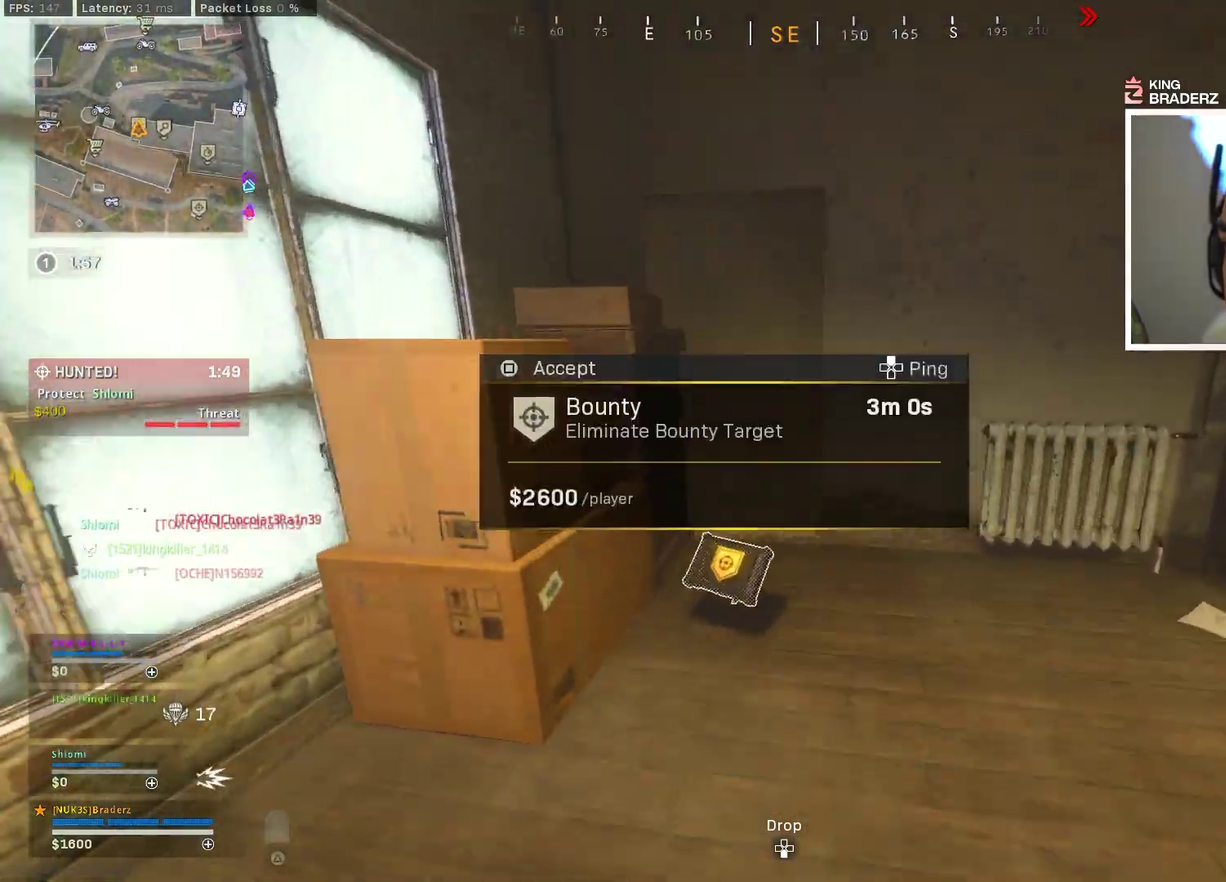
{"dt_ms": 800, "buttons": [], "left_stick": "up-right", "right_stick": "center", "events": [[16, "right_stick", "down-left"], [33, "left_stick", "down"], [66, "right_stick", "left"], [200, "left_stick", "down-left"], [300, "left_stick", "up-left"], [367, "left_stick", "down-right"], [383, "right_stick", "center"], [483, "left_stick", "up"], [550, "left_stick", "down-right"], [650, "right_stick", "left"], [667, "left_stick", "up-right"], [700, "right_stick", "up-left"], [784, "right_stick", "center"]]}
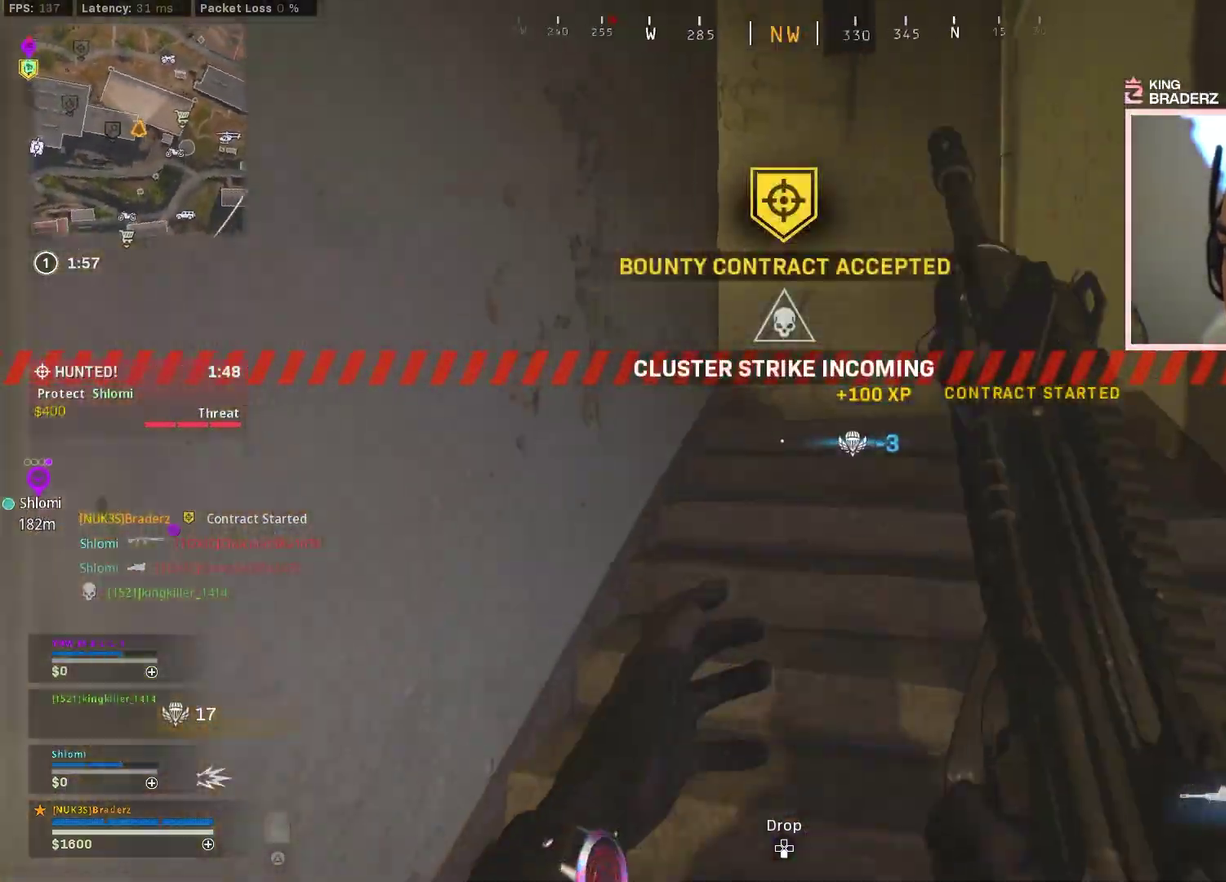
{"dt_ms": 301, "buttons": [], "left_stick": "up-right", "right_stick": "up-left", "events": [[217, "right_stick", "up-left"]]}
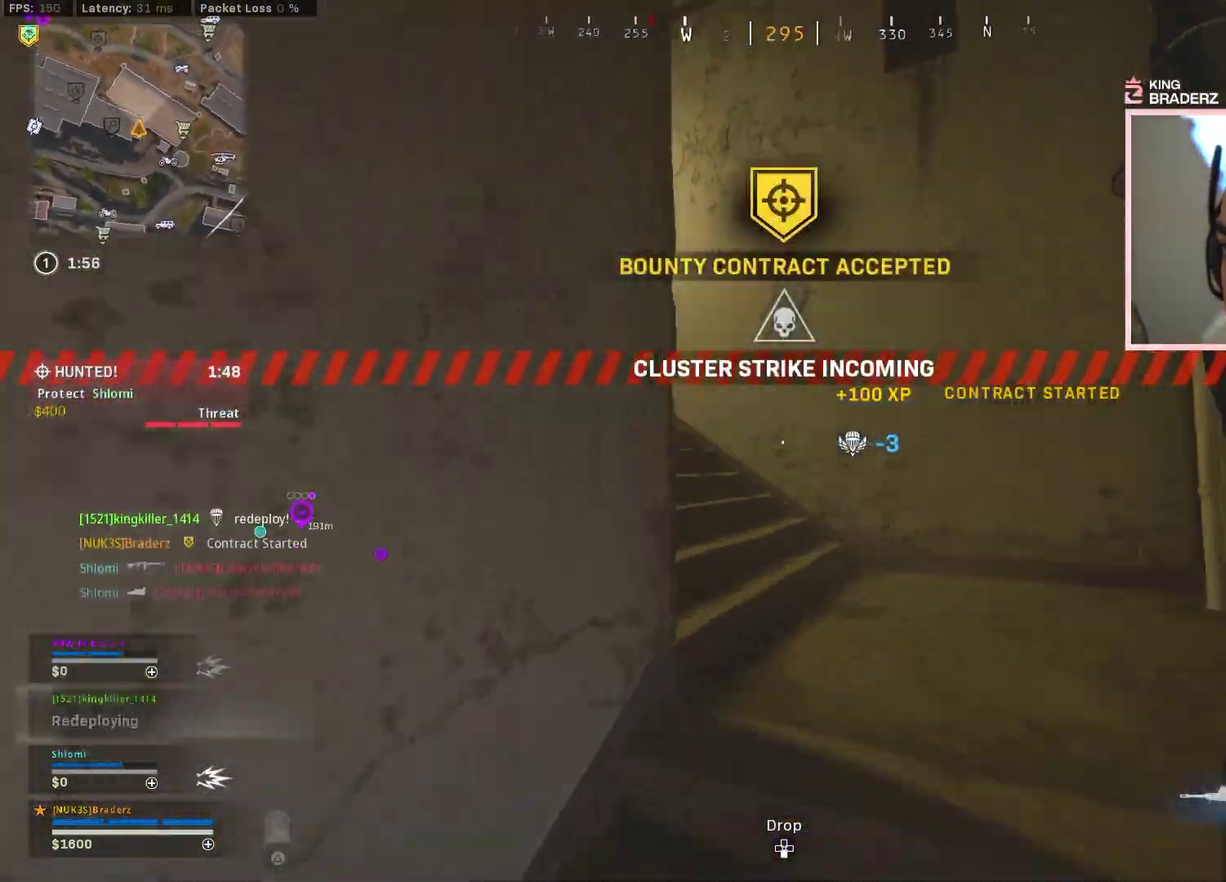
{"dt_ms": 600, "buttons": [], "left_stick": "up-right", "right_stick": "center", "events": [[67, "right_stick", "center"], [150, "right_stick", "left"], [233, "left_stick", "up"], [333, "right_stick", "center"], [567, "left_stick", "up-right"]]}
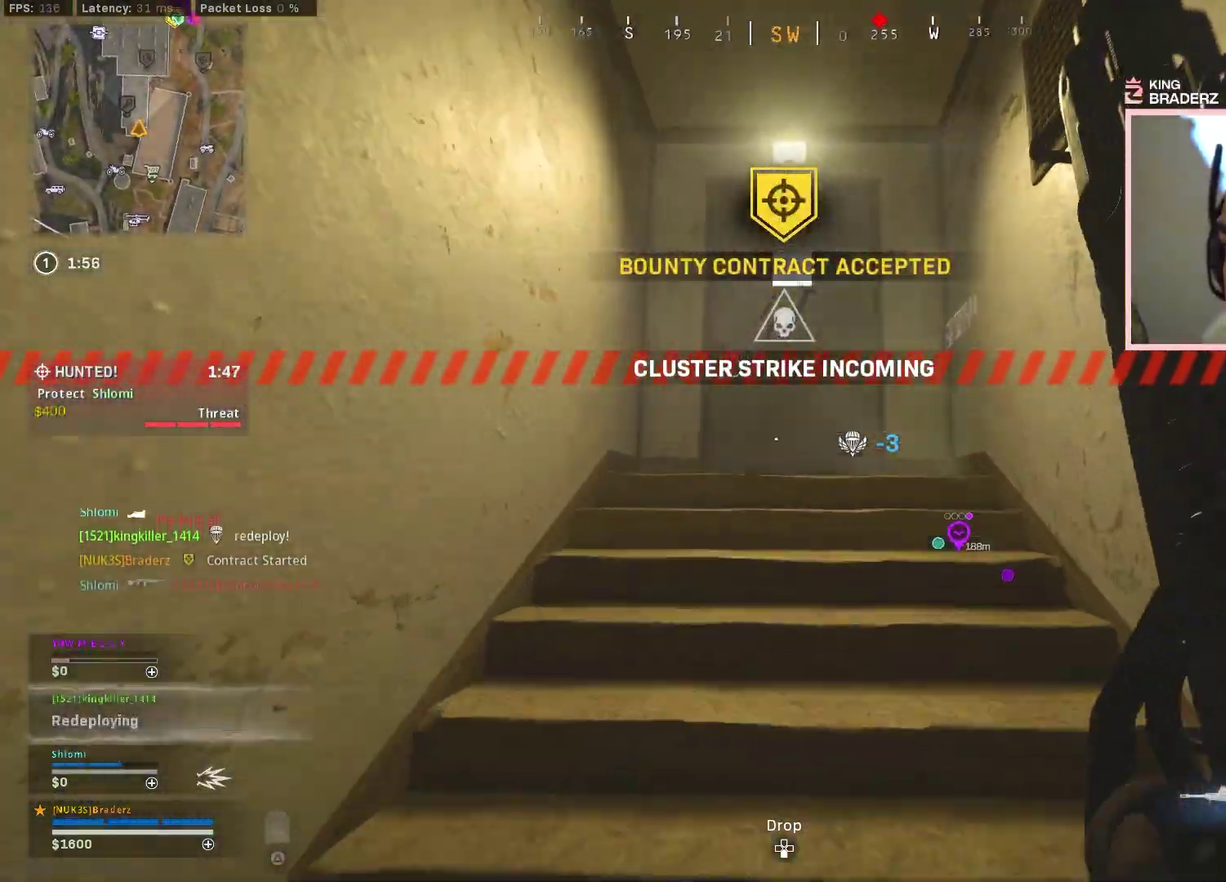
{"dt_ms": 401, "buttons": [], "left_stick": "down", "right_stick": "center", "events": [[134, "SQUARE", "down"], [201, "SQUARE", "up"], [201, "left_stick", "down-right"], [251, "left_stick", "down"]]}
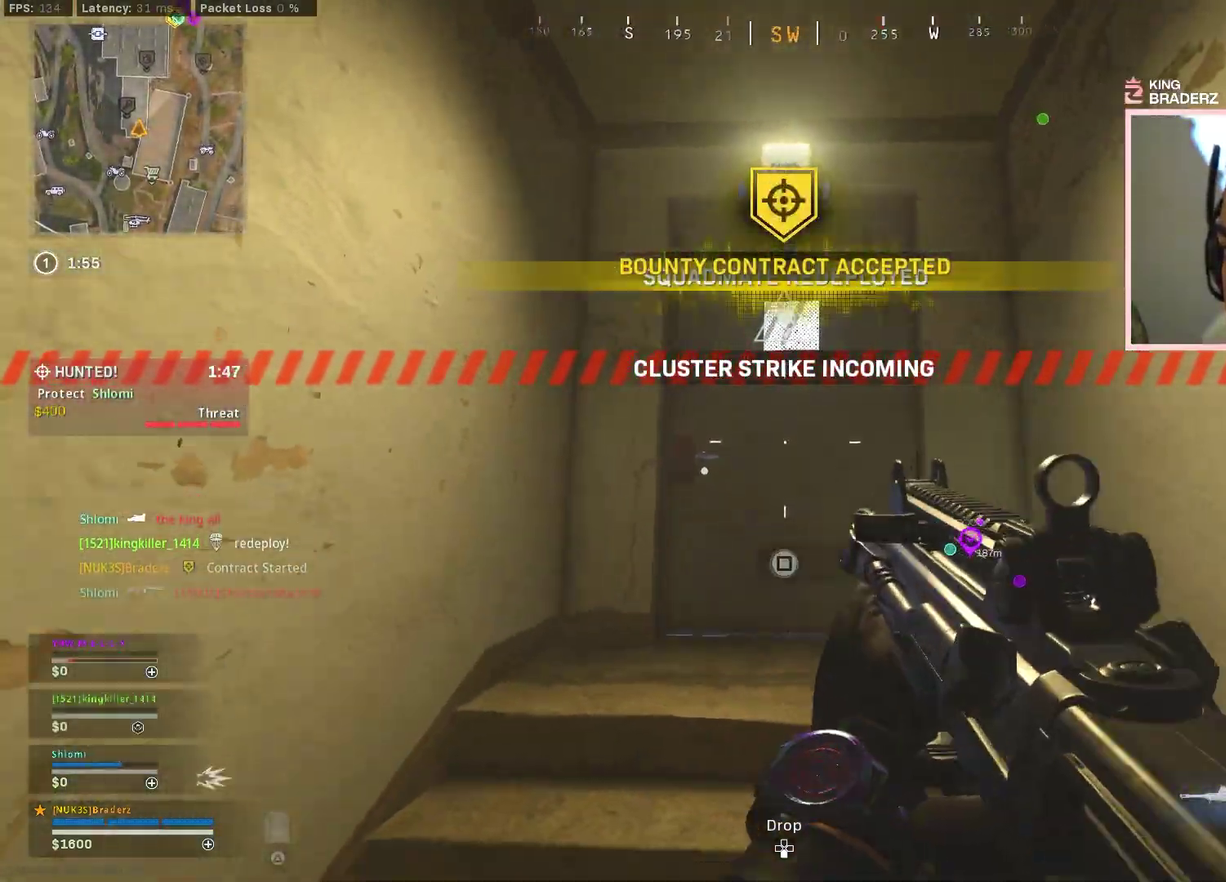
{"dt_ms": 500, "buttons": ["L1"], "left_stick": "center", "right_stick": "center"}
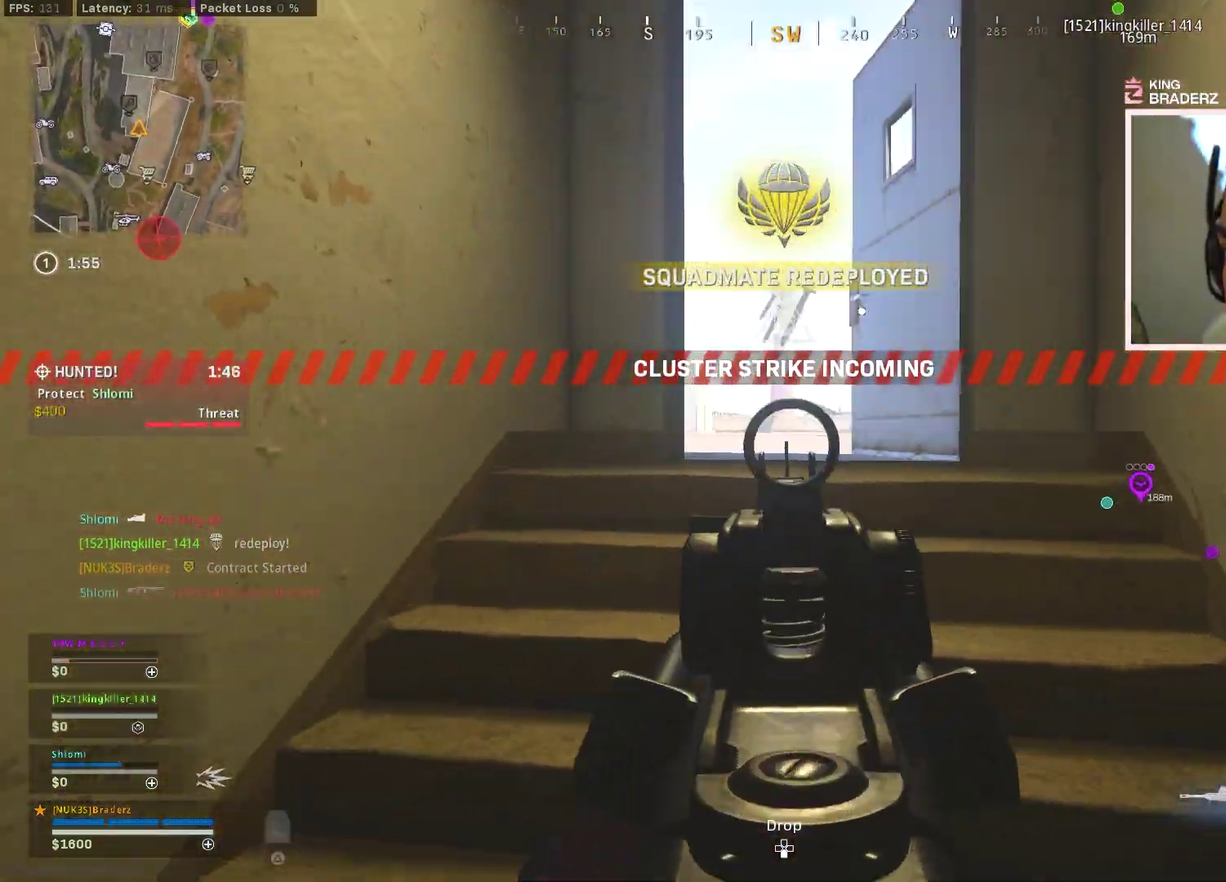
{"dt_ms": 501, "buttons": ["L1"], "left_stick": "right", "right_stick": "center"}
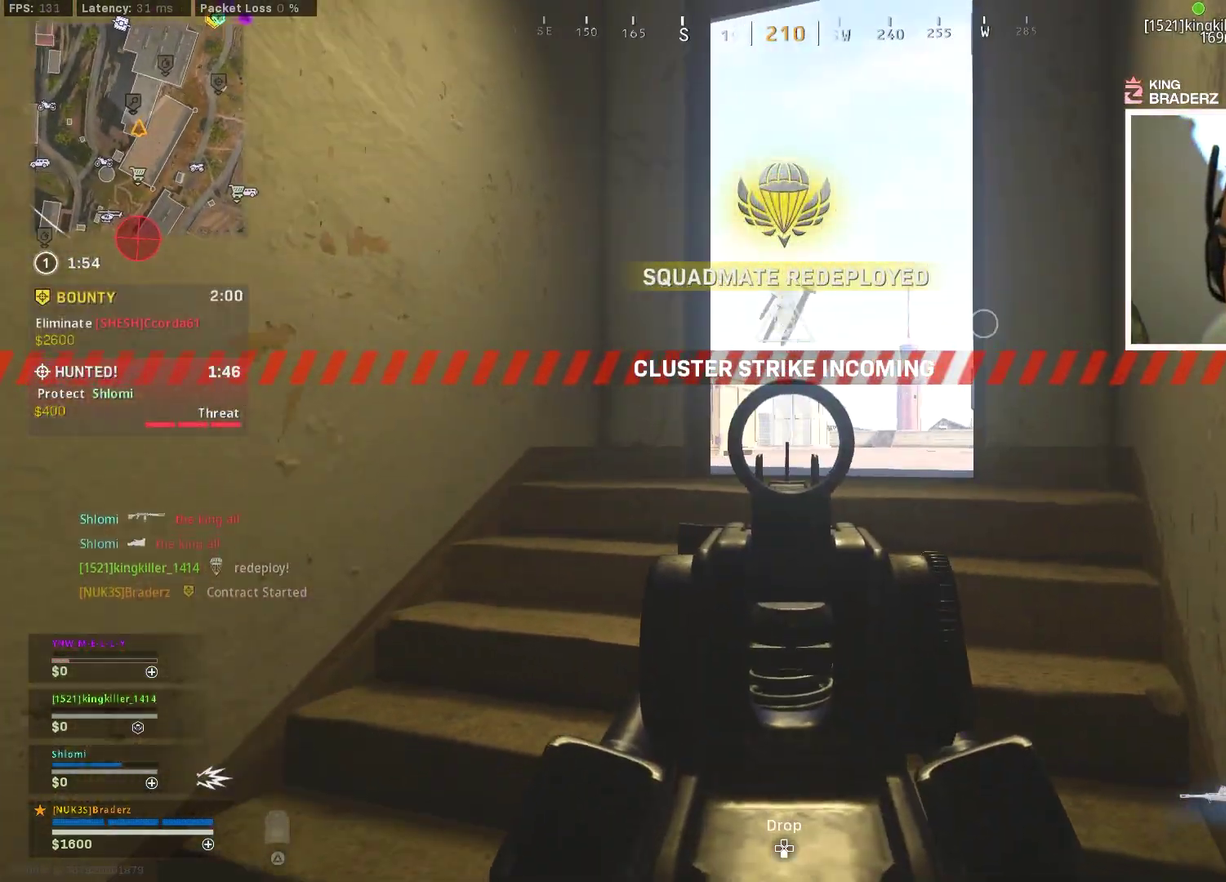
{"dt_ms": 500, "buttons": ["L1"], "left_stick": "center", "right_stick": "center", "events": [[150, "left_stick", "center"]]}
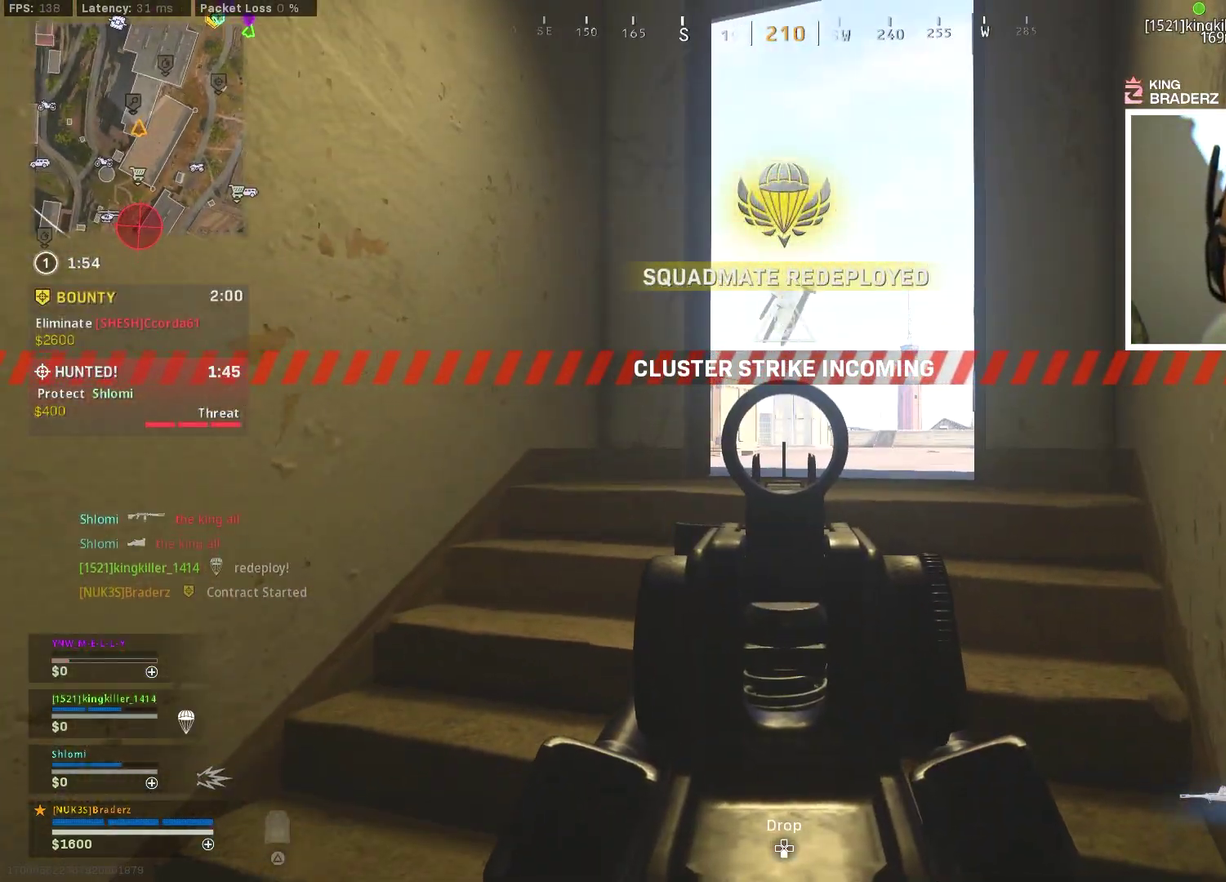
{"dt_ms": 501, "buttons": ["L1"], "left_stick": "up-left", "right_stick": "right", "events": [[67, "left_stick", "down"], [117, "left_stick", "down-left"], [334, "right_stick", "right"], [401, "left_stick", "left"], [484, "left_stick", "up-left"]]}
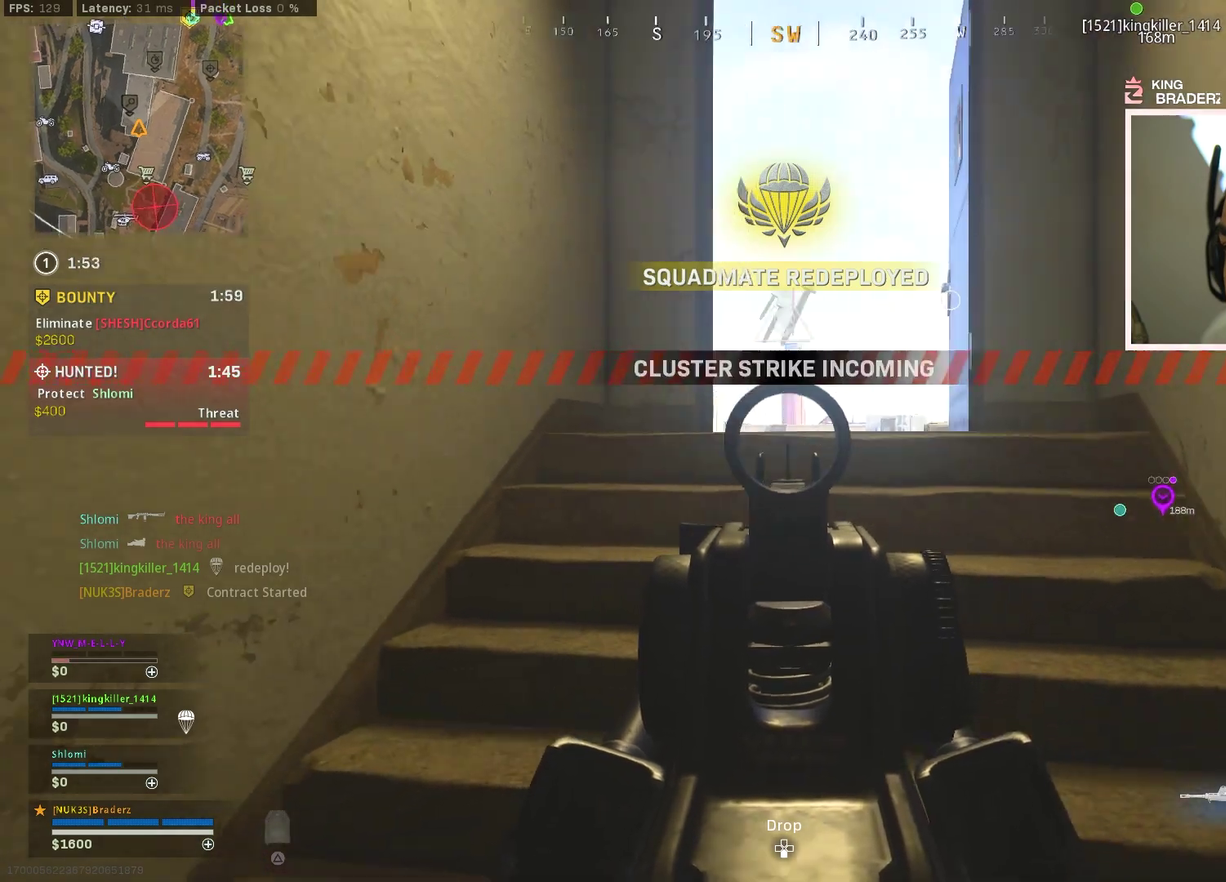
{"dt_ms": 500, "buttons": ["L1"], "left_stick": "center", "right_stick": "center"}
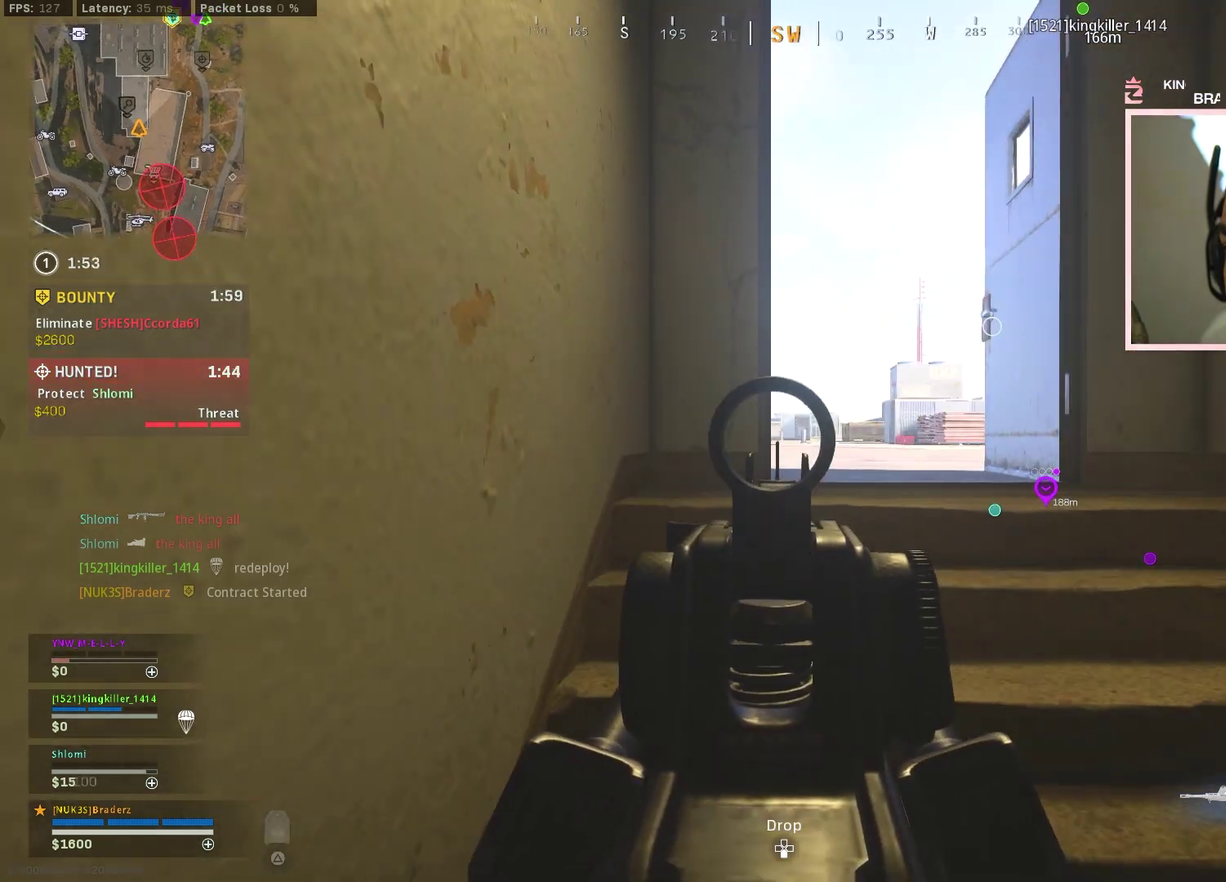
{"dt_ms": 601, "buttons": ["L1"], "left_stick": "down-right", "right_stick": "center"}
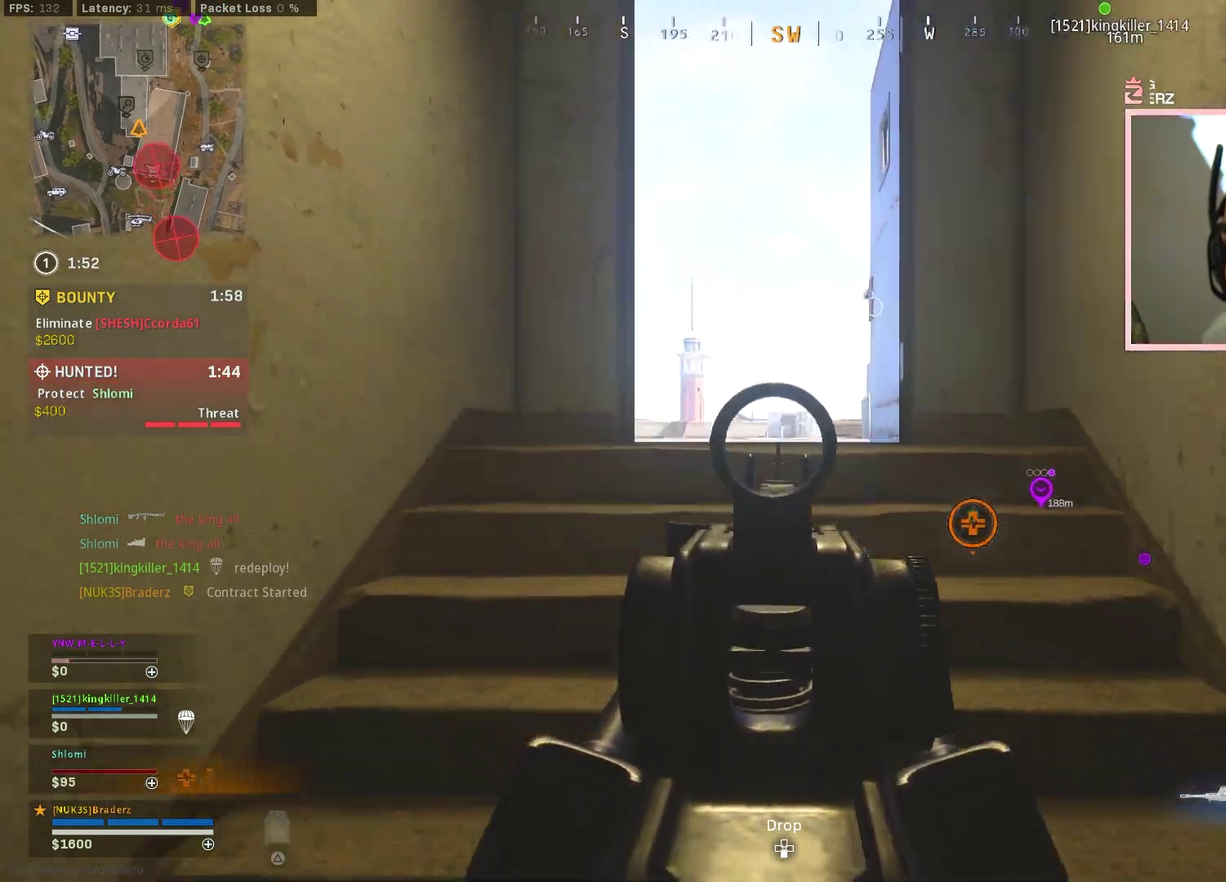
{"dt_ms": 400, "buttons": ["L1"], "left_stick": "up-right", "right_stick": "left", "events": [[100, "left_stick", "right"], [117, "right_stick", "left"], [217, "left_stick", "up-right"], [250, "right_stick", "center"], [384, "right_stick", "left"]]}
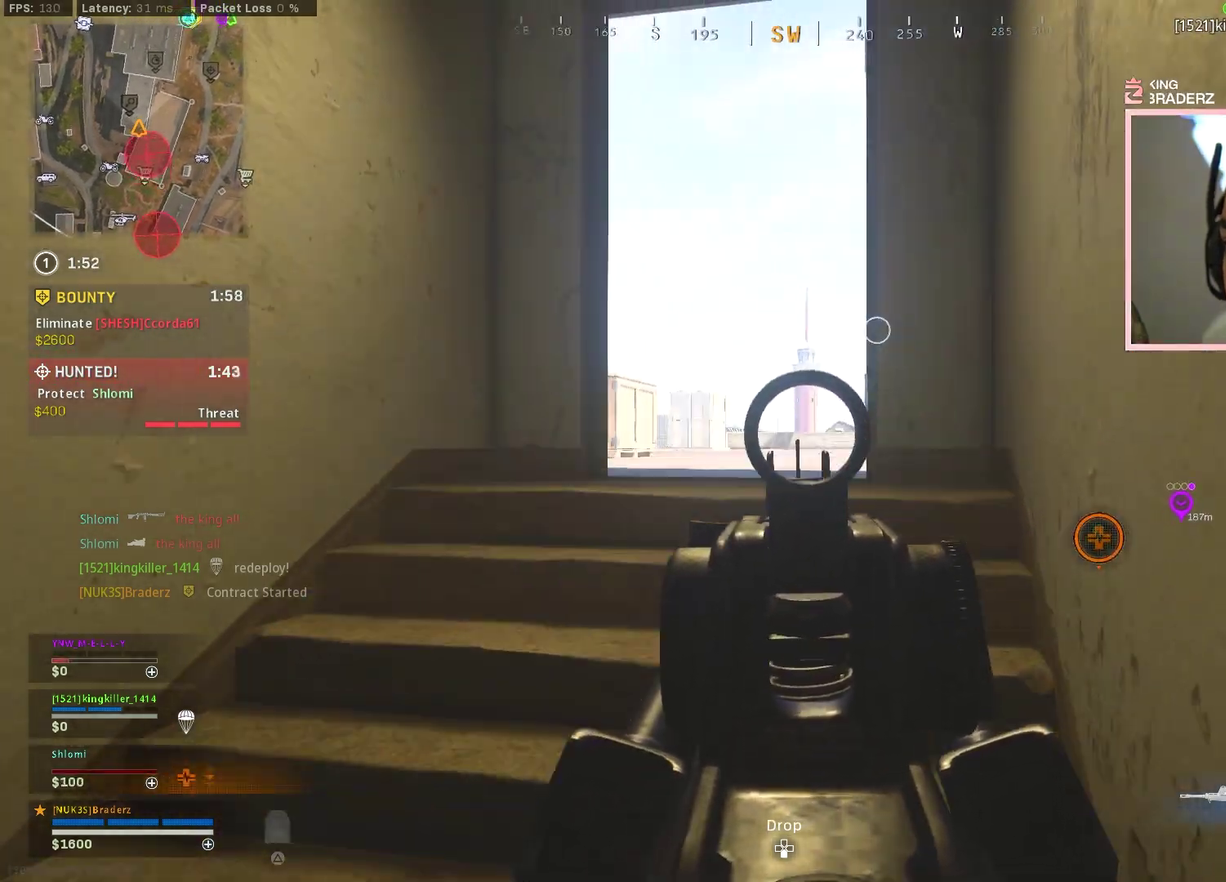
{"dt_ms": 501, "buttons": [], "left_stick": "down", "right_stick": "center", "events": [[34, "left_stick", "right"], [67, "right_stick", "center"], [100, "left_stick", "down-right"], [384, "left_stick", "down"], [434, "L1", "up"]]}
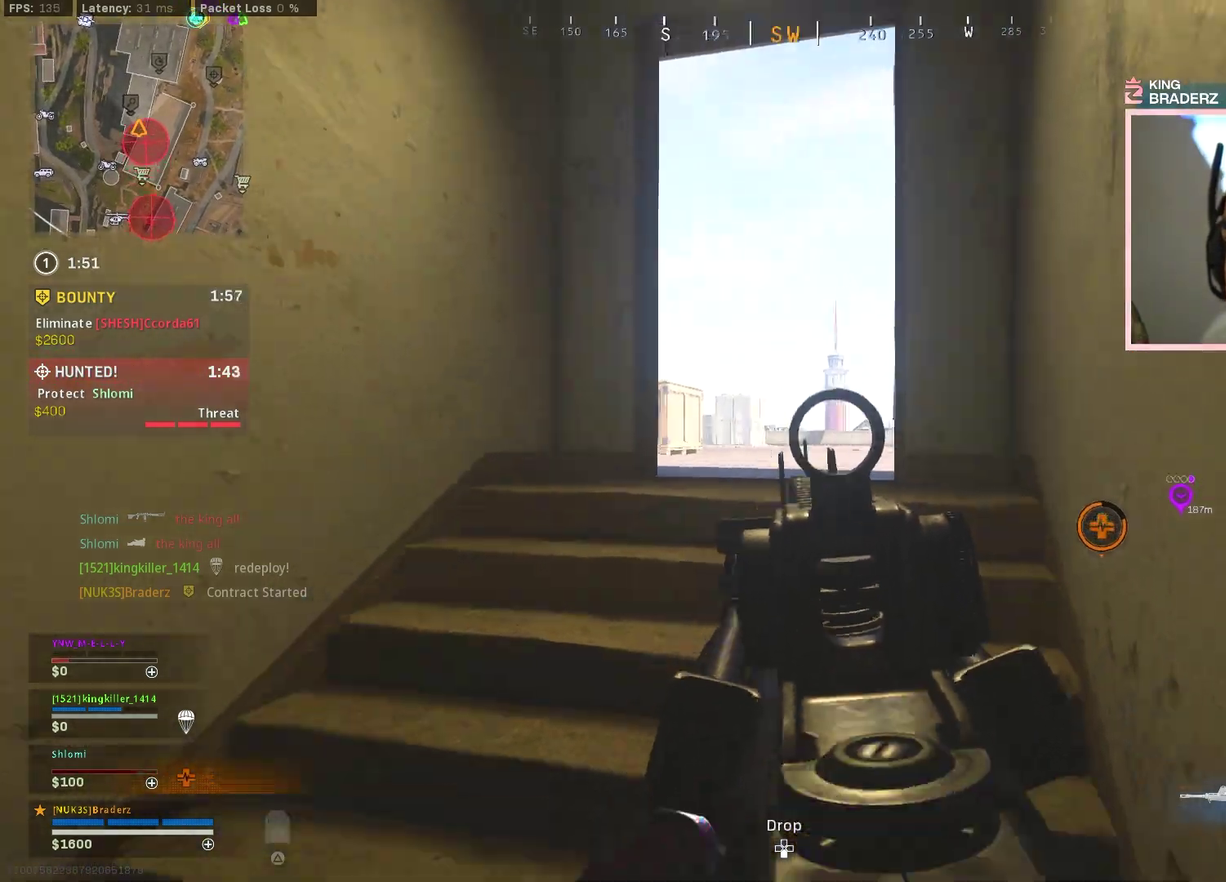
{"dt_ms": 300, "buttons": ["TRIANGLE"], "left_stick": "down-right", "right_stick": "center", "events": [[267, "TRIANGLE", "down"], [283, "left_stick", "down-right"]]}
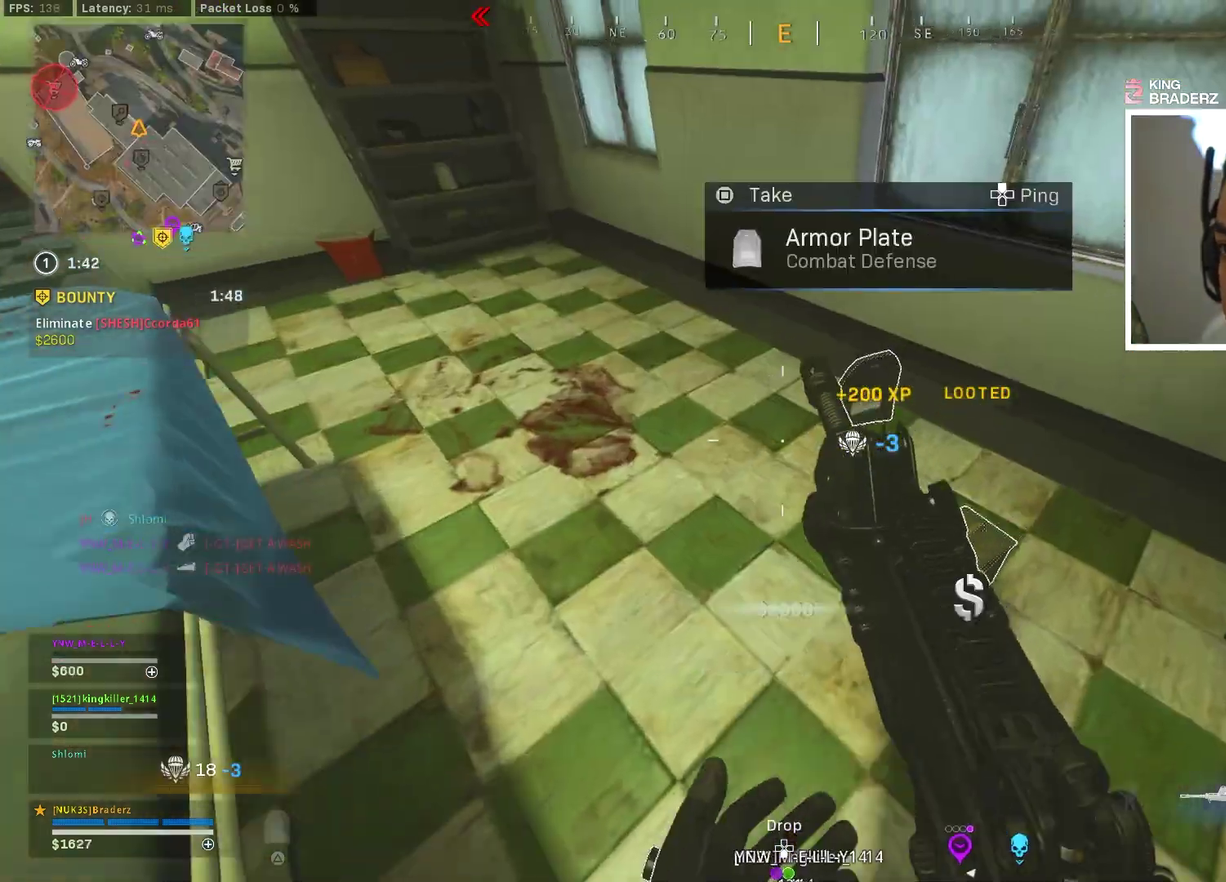
{"dt_ms": 684, "buttons": [], "left_stick": "down-right", "right_stick": "up", "events": [[33, "TRIANGLE", "up"], [200, "left_stick", "right"], [300, "right_stick", "left"], [334, "left_stick", "down-right"], [417, "right_stick", "down-right"], [484, "left_stick", "down"], [534, "right_stick", "right"], [584, "right_stick", "center"], [634, "left_stick", "down-right"], [651, "right_stick", "up"]]}
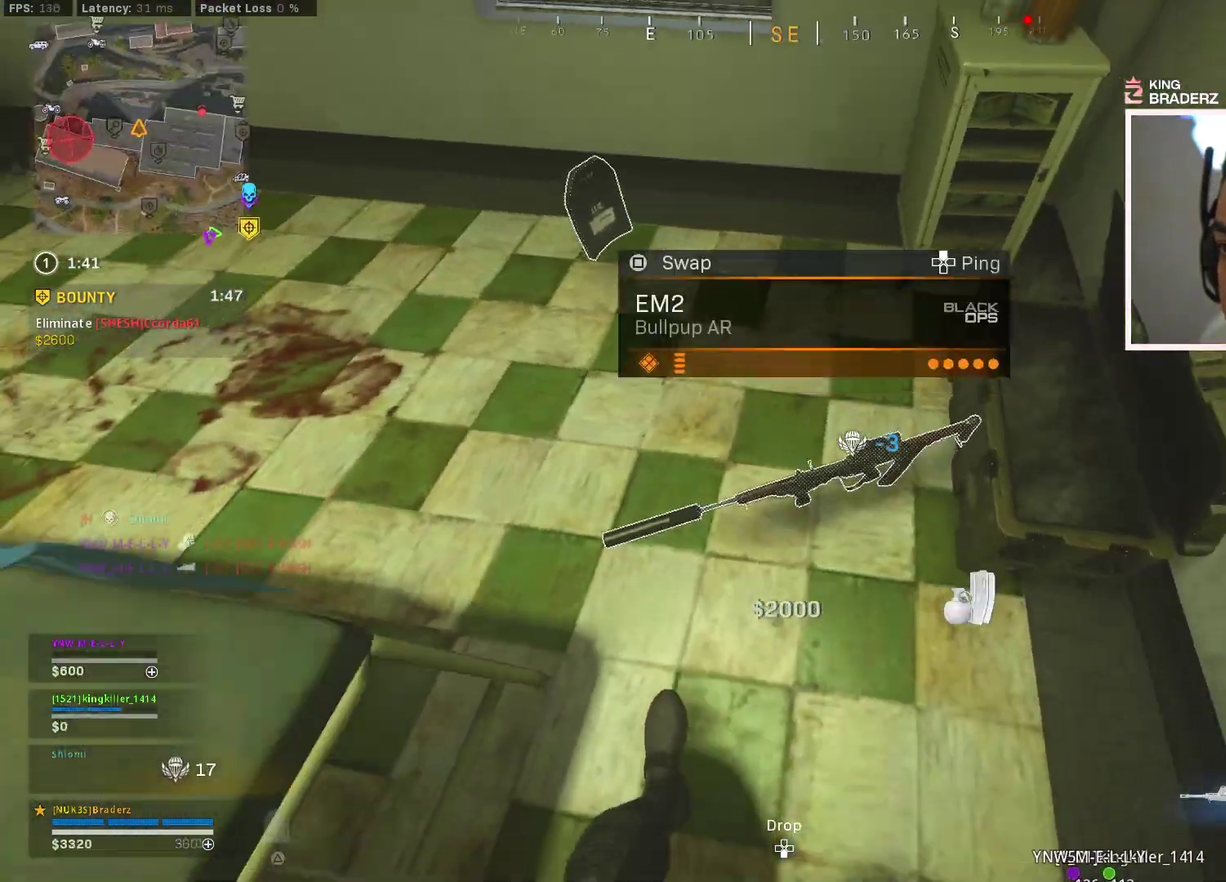
{"dt_ms": 300, "buttons": [], "left_stick": "center", "right_stick": "center"}
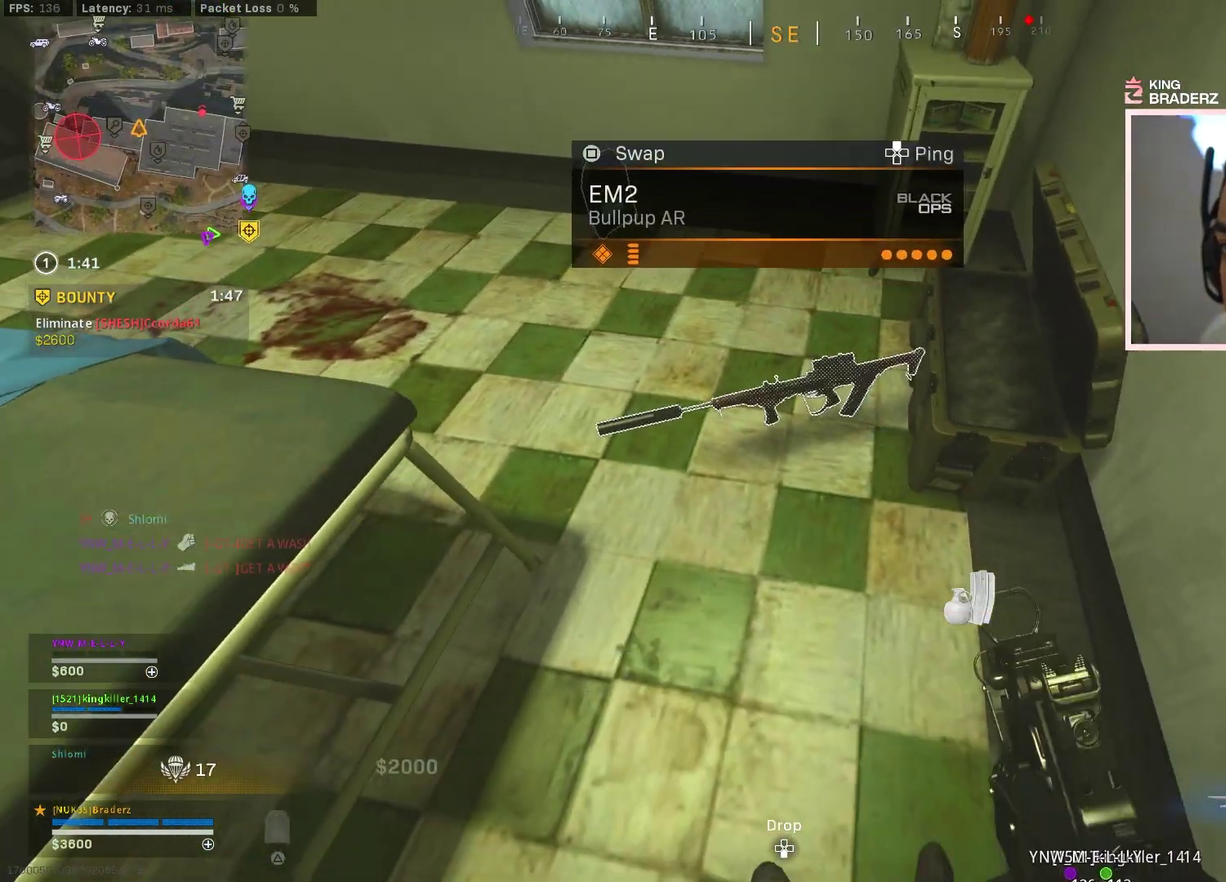
{"dt_ms": 701, "buttons": [], "left_stick": "right", "right_stick": "center"}